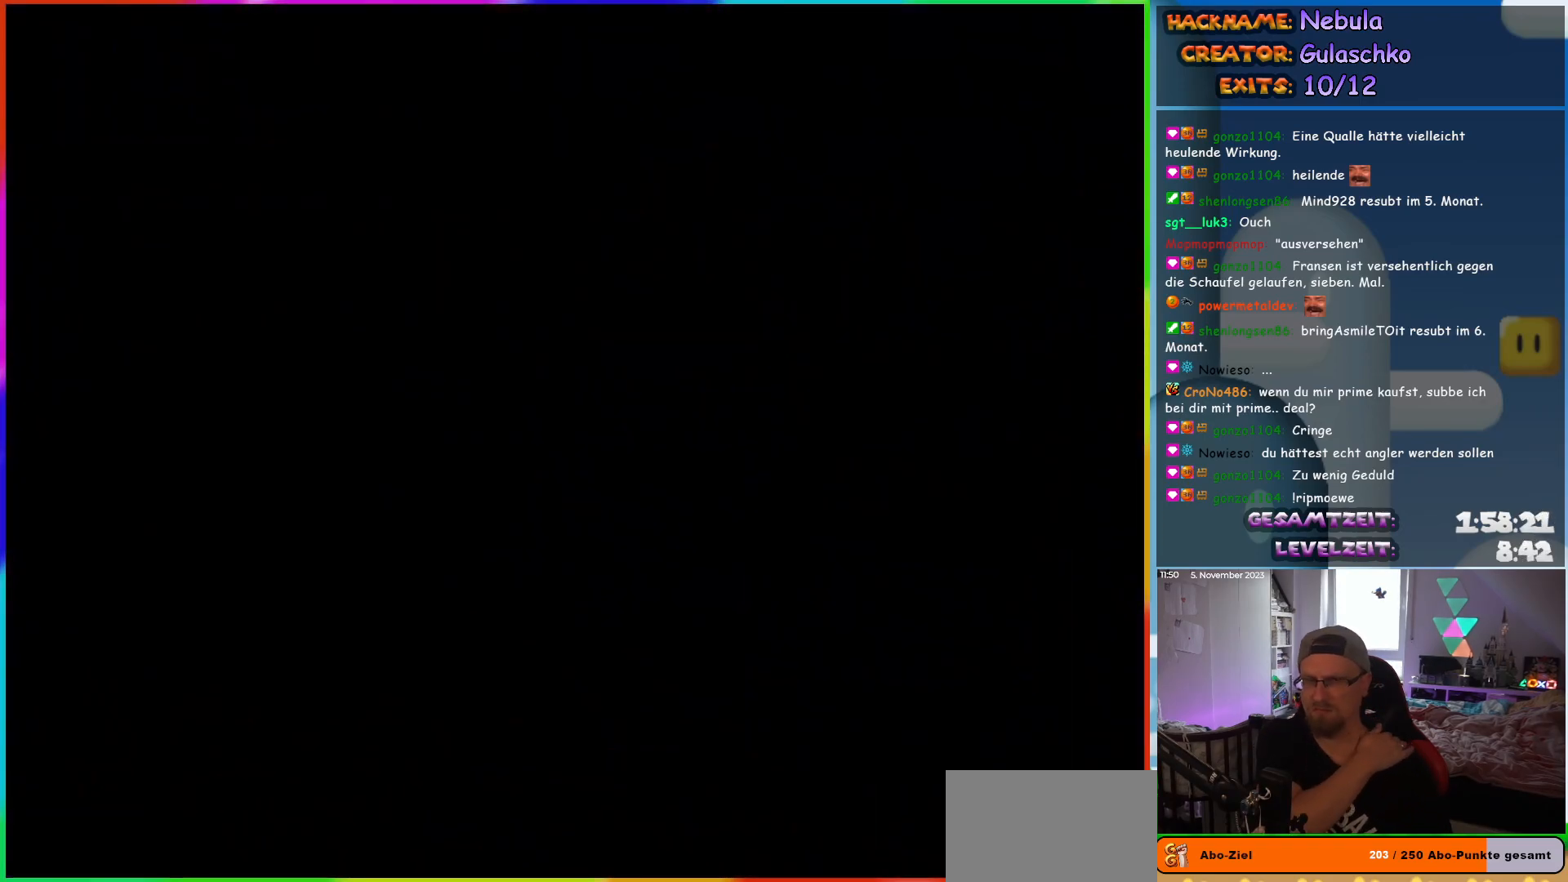
Gameplay with a controller (Nintendo layout); each line is a JSON object with the inputs held at the frame after it. "events" lists button and stick changes between this image and that frame as [ms after this image, input, new state], when the widget could be followed in between. Not read: L3 R3.
{"buttons": [], "events": []}
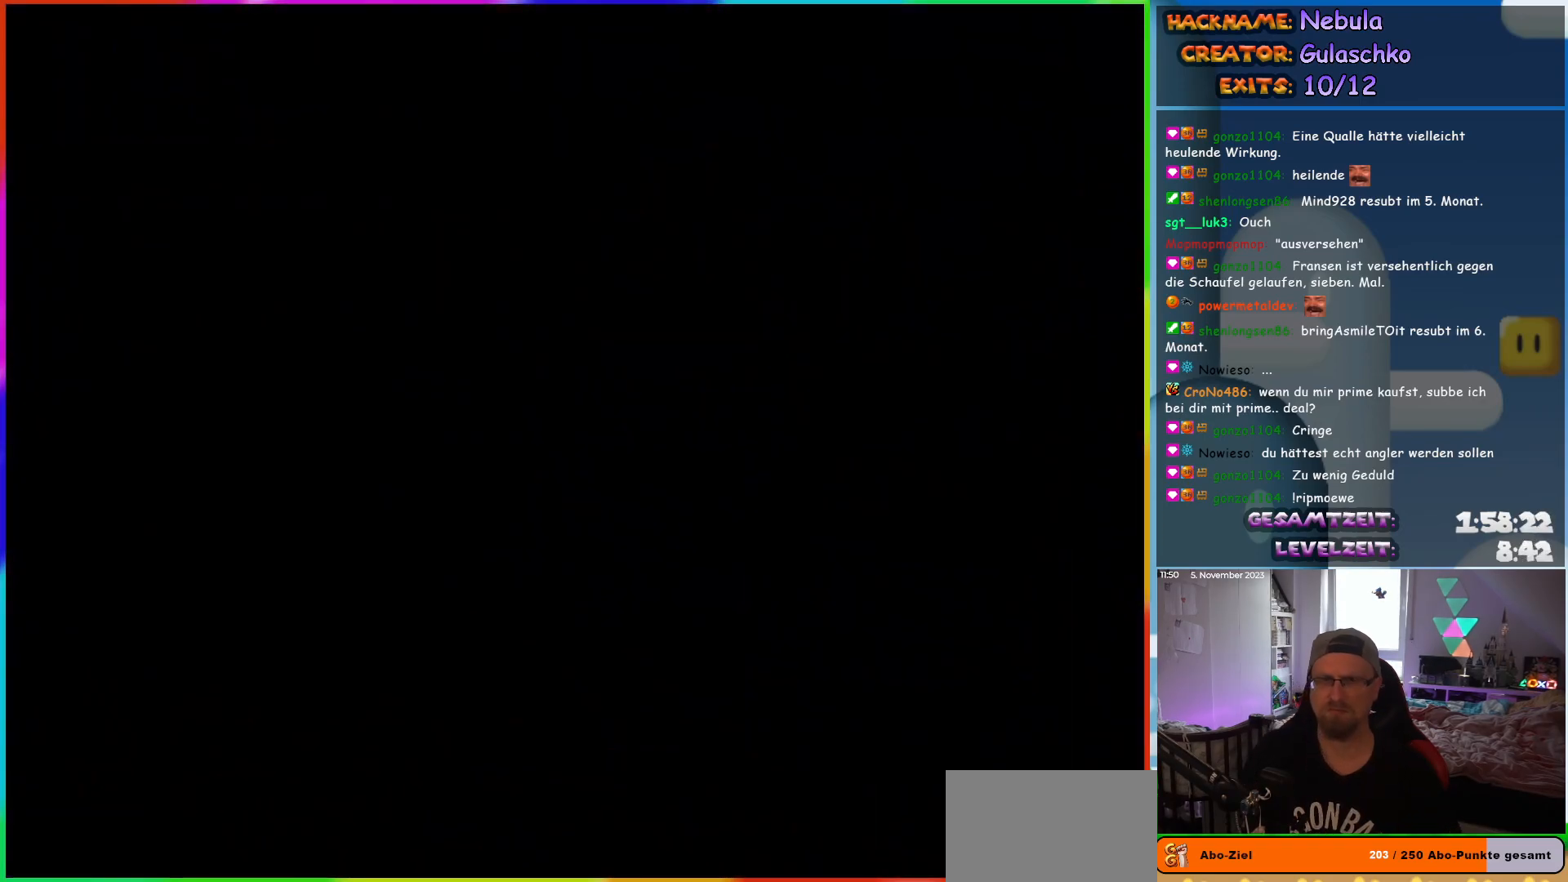
{"buttons": [], "events": []}
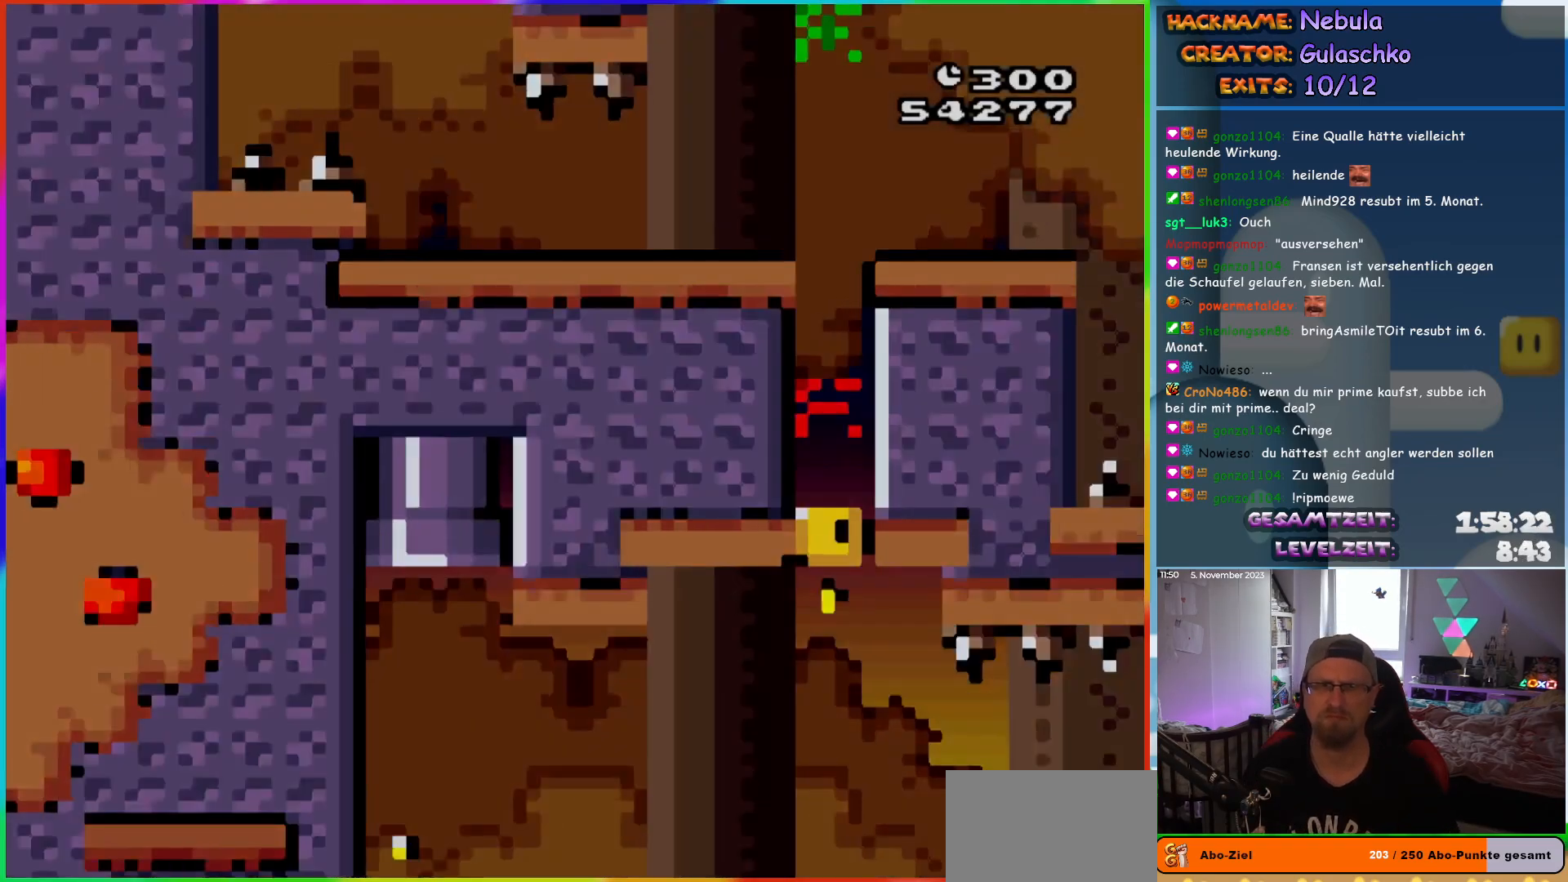
{"buttons": [], "events": []}
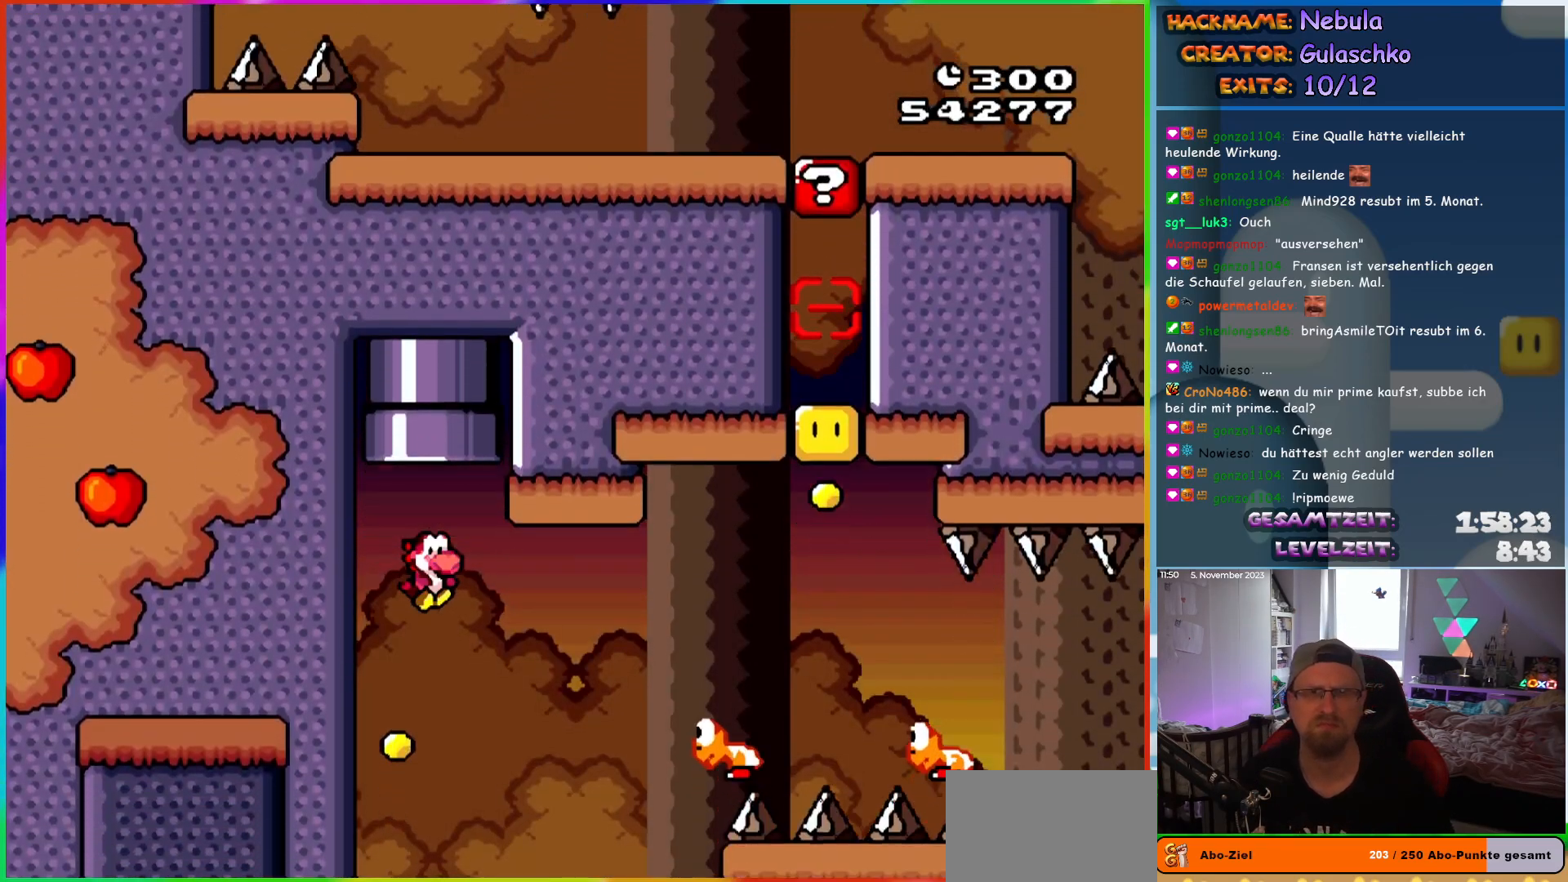
{"buttons": [], "events": []}
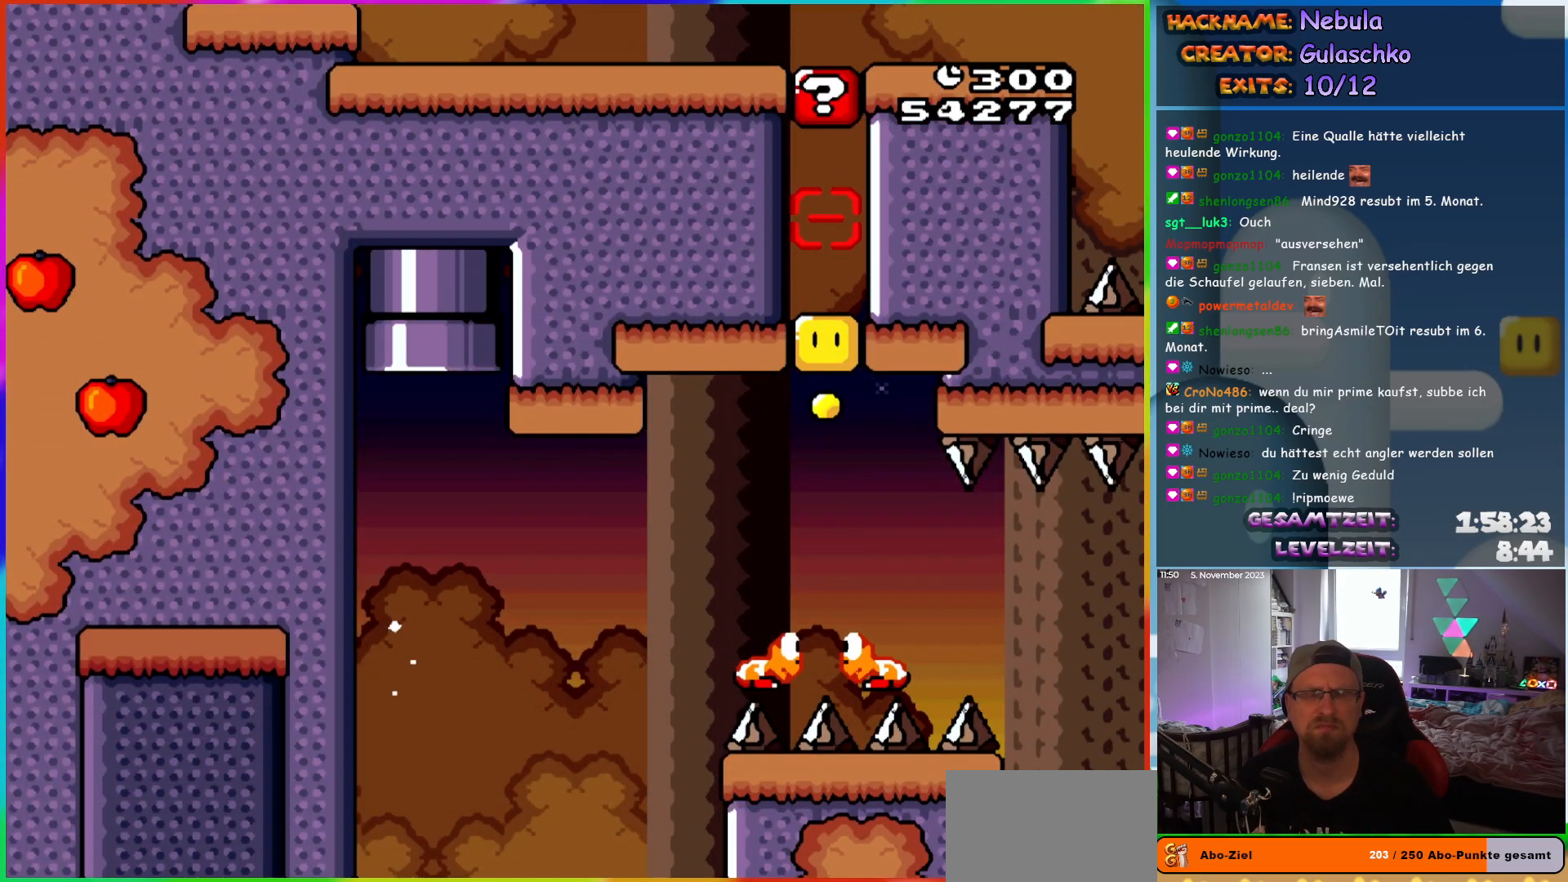
{"buttons": [], "events": []}
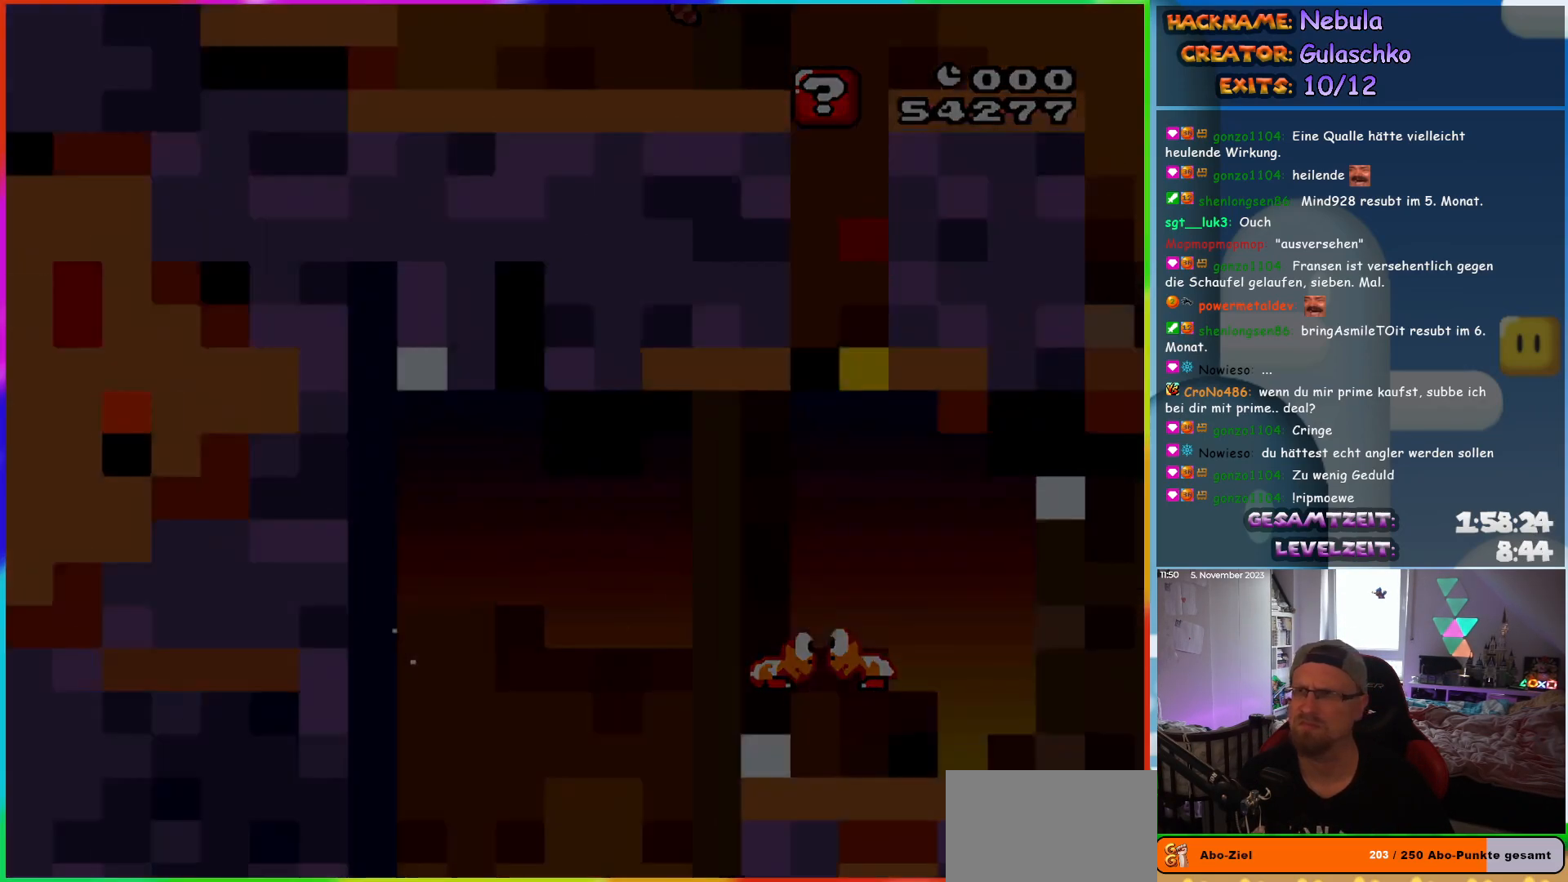
{"buttons": [], "events": []}
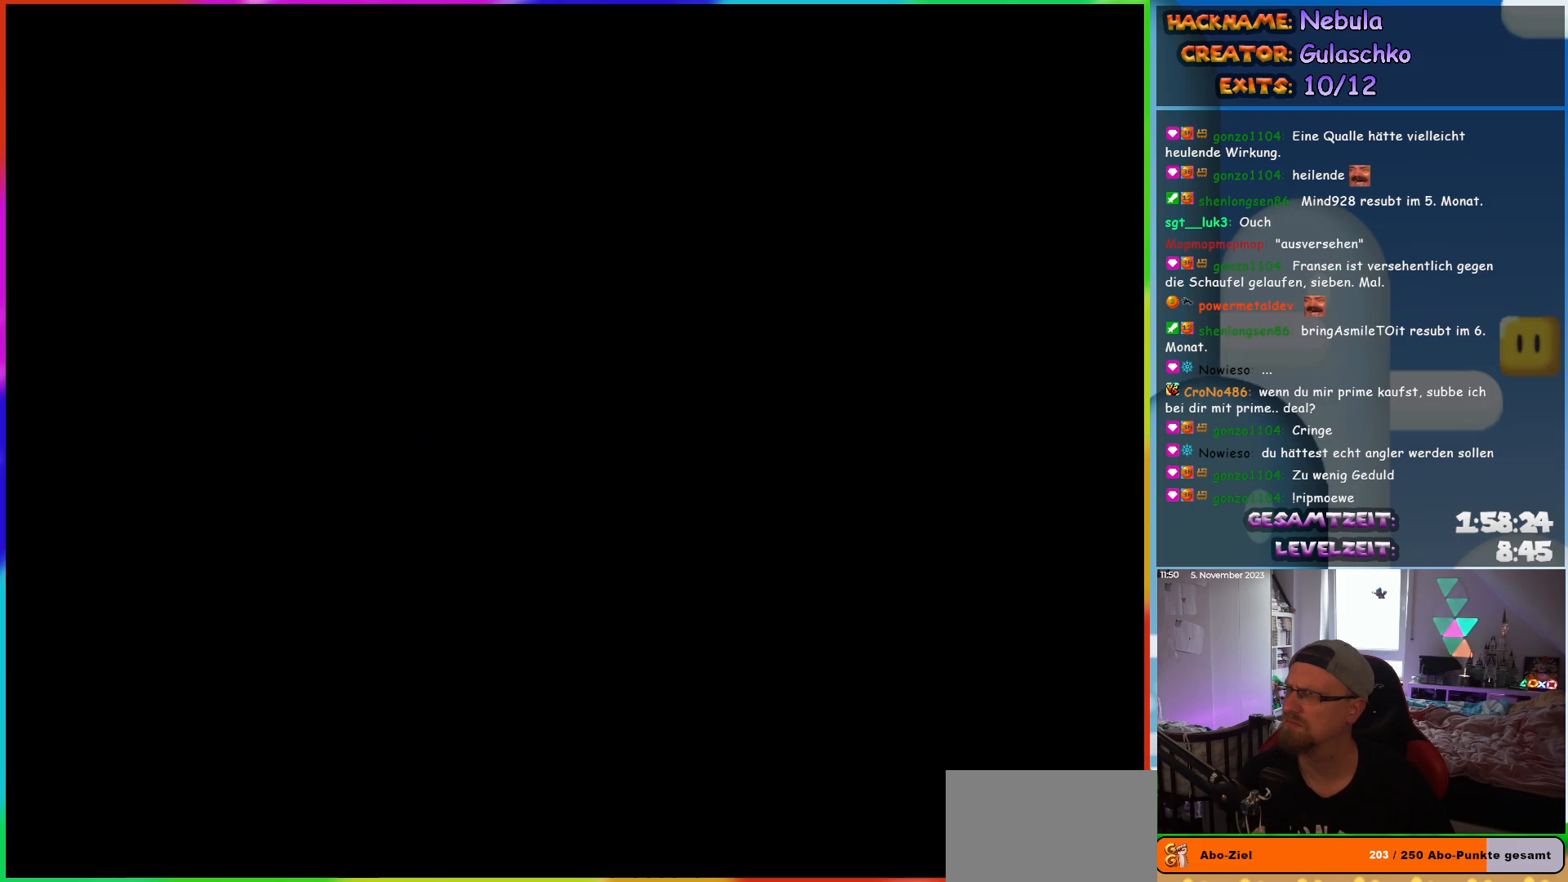
{"buttons": [], "events": []}
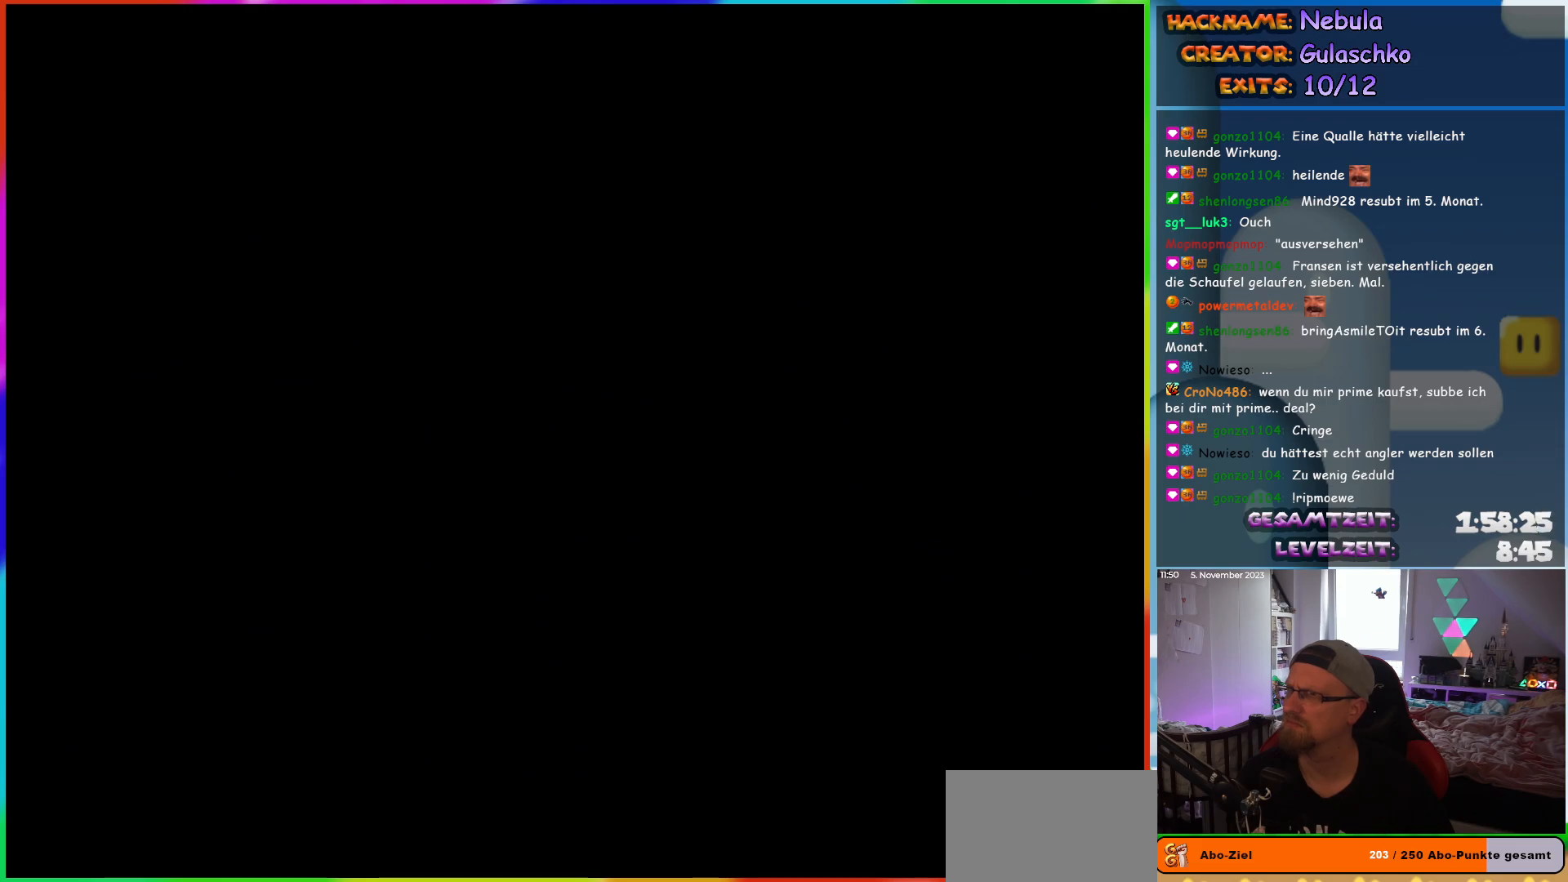
{"buttons": [], "events": []}
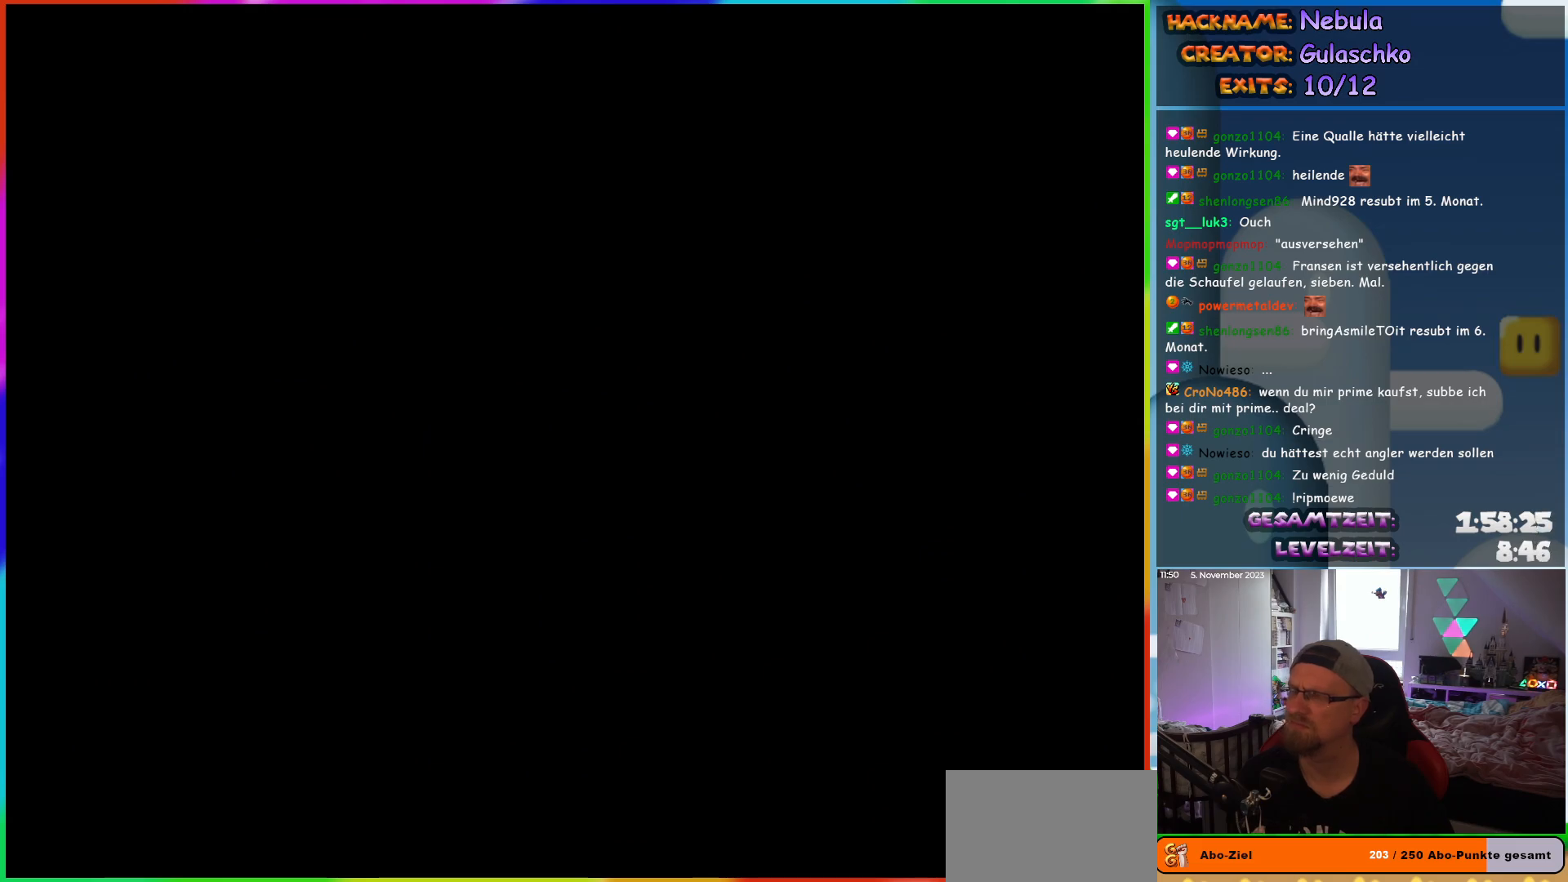
{"buttons": ["Y"], "events": [[300, "Y", "down"]]}
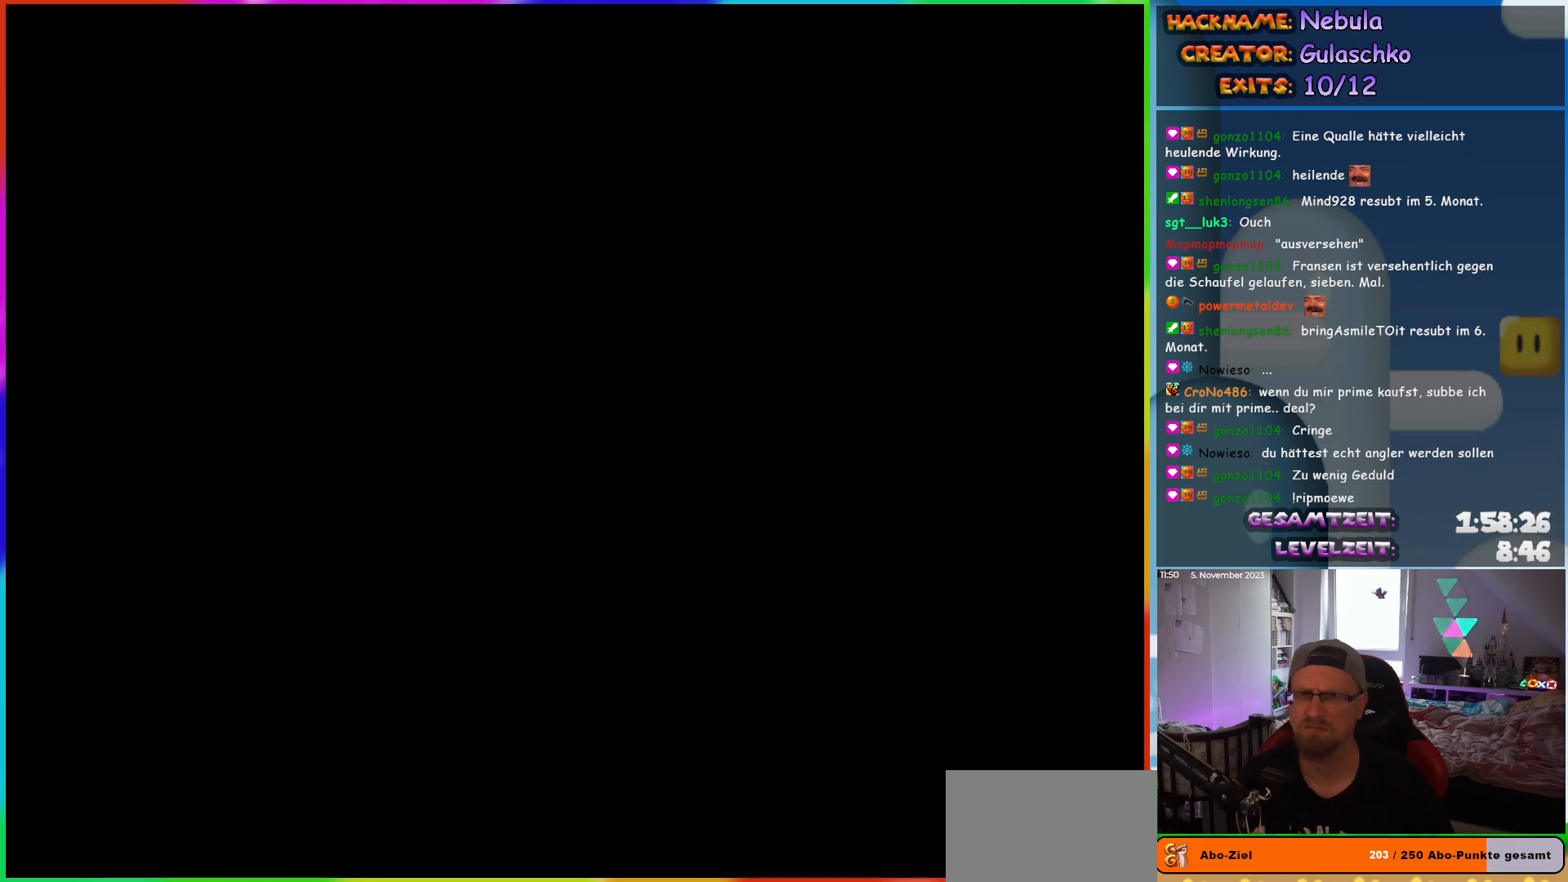
{"buttons": ["Y"], "events": []}
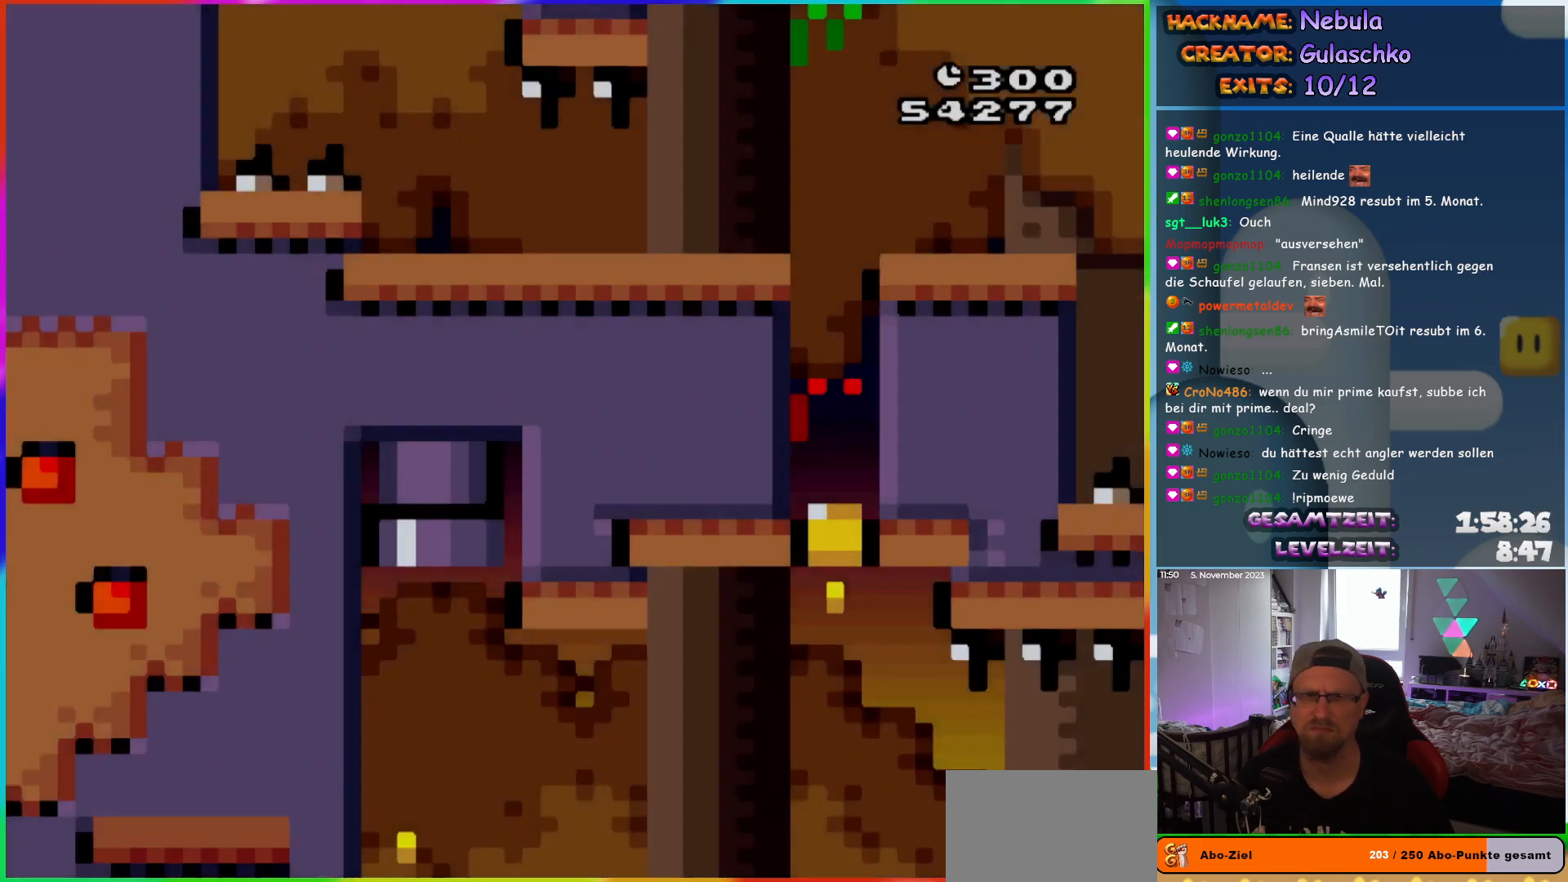
{"buttons": ["Y", "DPAD_LEFT"], "events": [[417, "DPAD_LEFT", "down"]]}
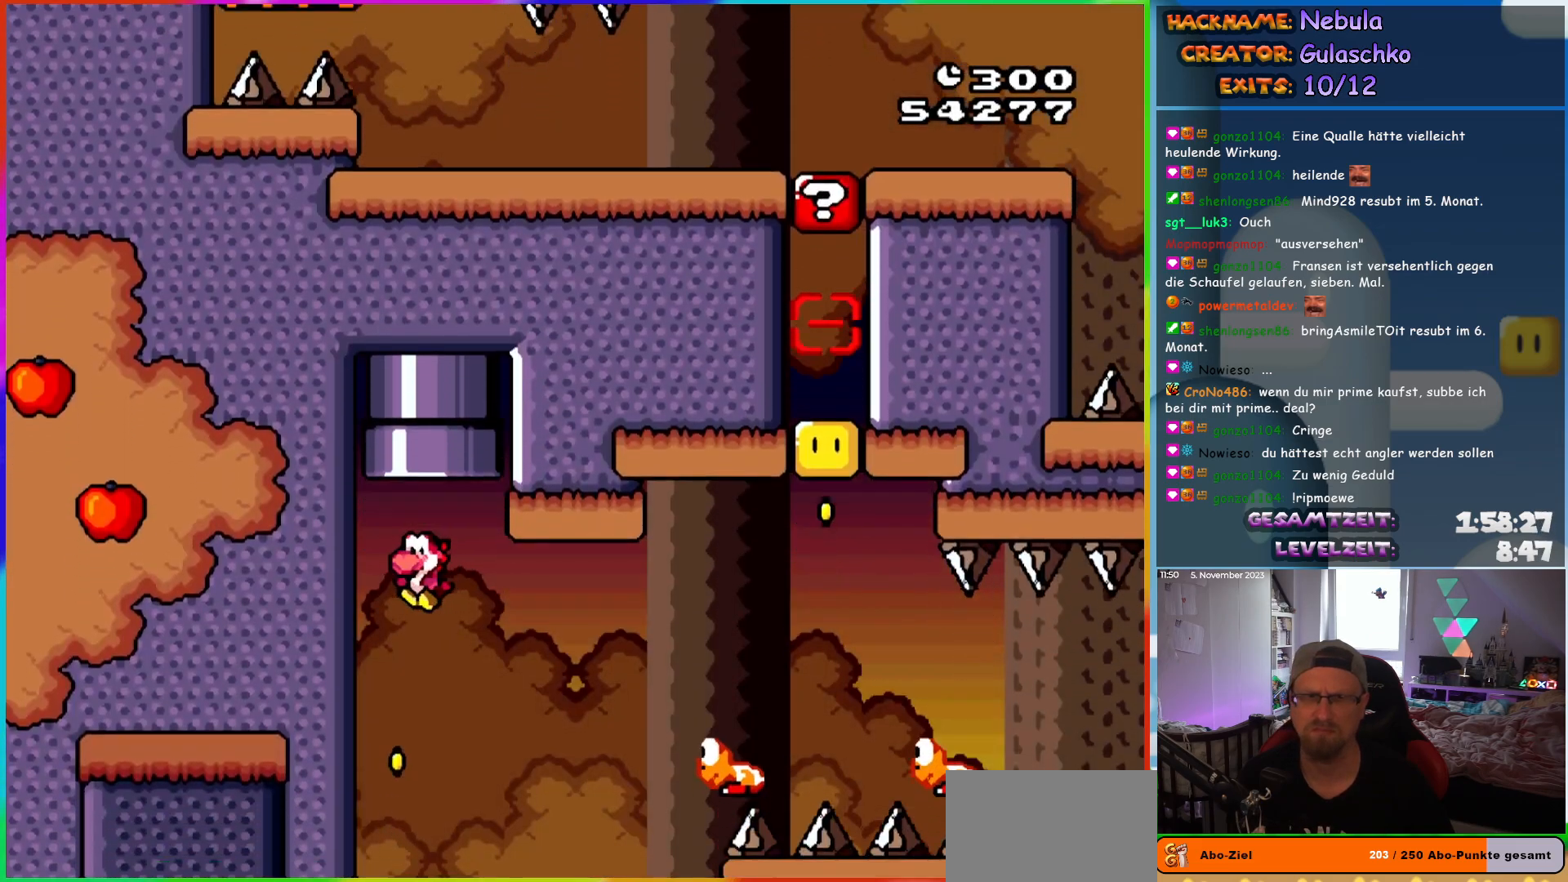
{"buttons": ["B", "Y", "DPAD_RIGHT"], "events": [[333, "B", "down"], [367, "DPAD_LEFT", "up"], [383, "DPAD_RIGHT", "down"]]}
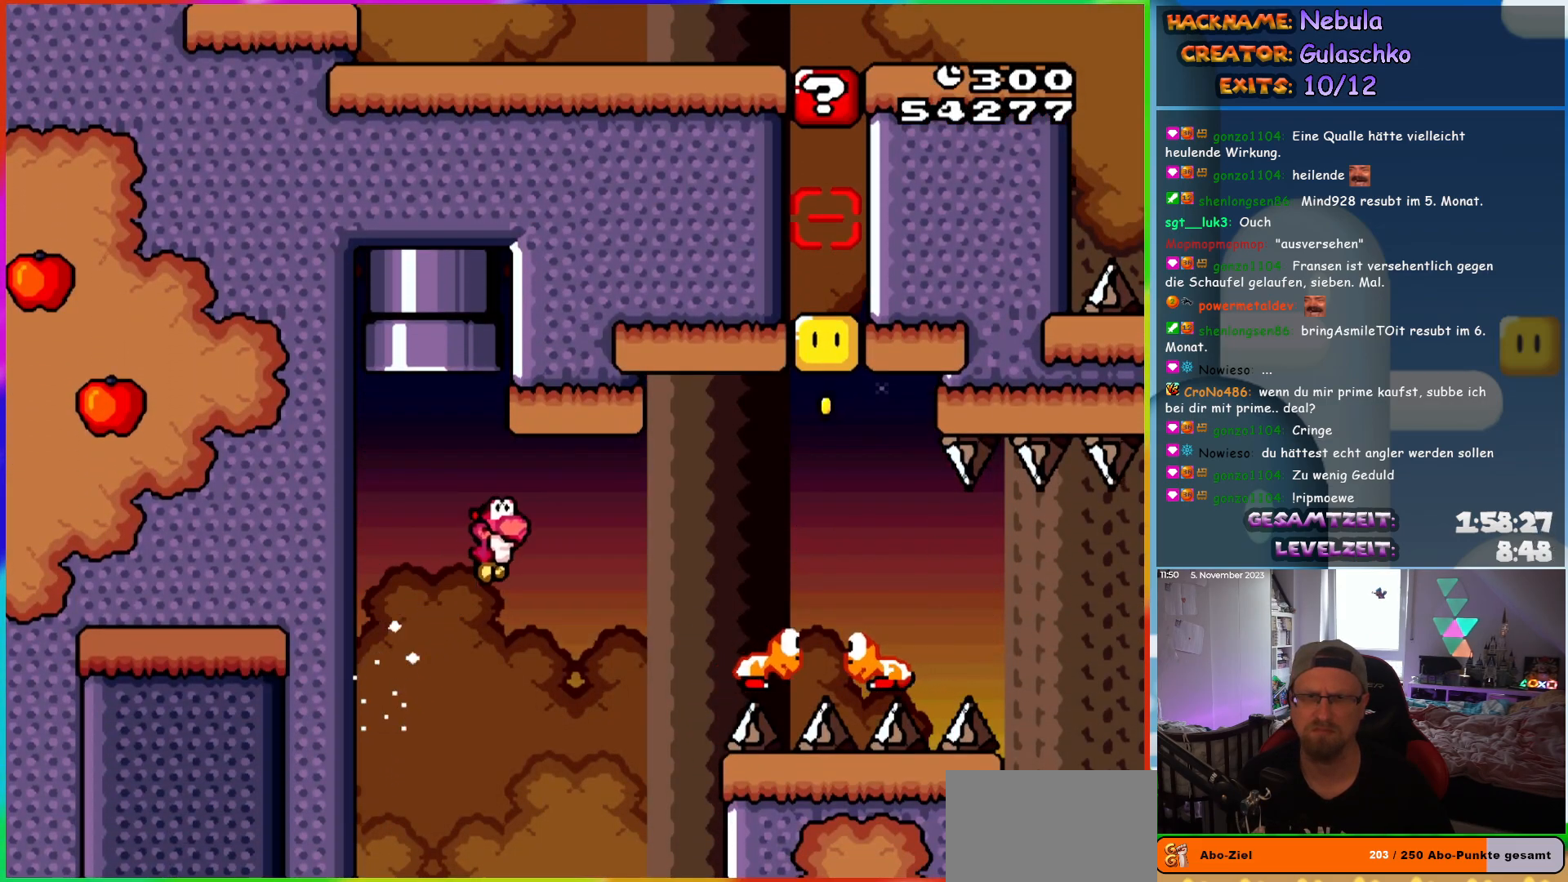
{"buttons": ["B", "Y", "DPAD_UP", "DPAD_LEFT"]}
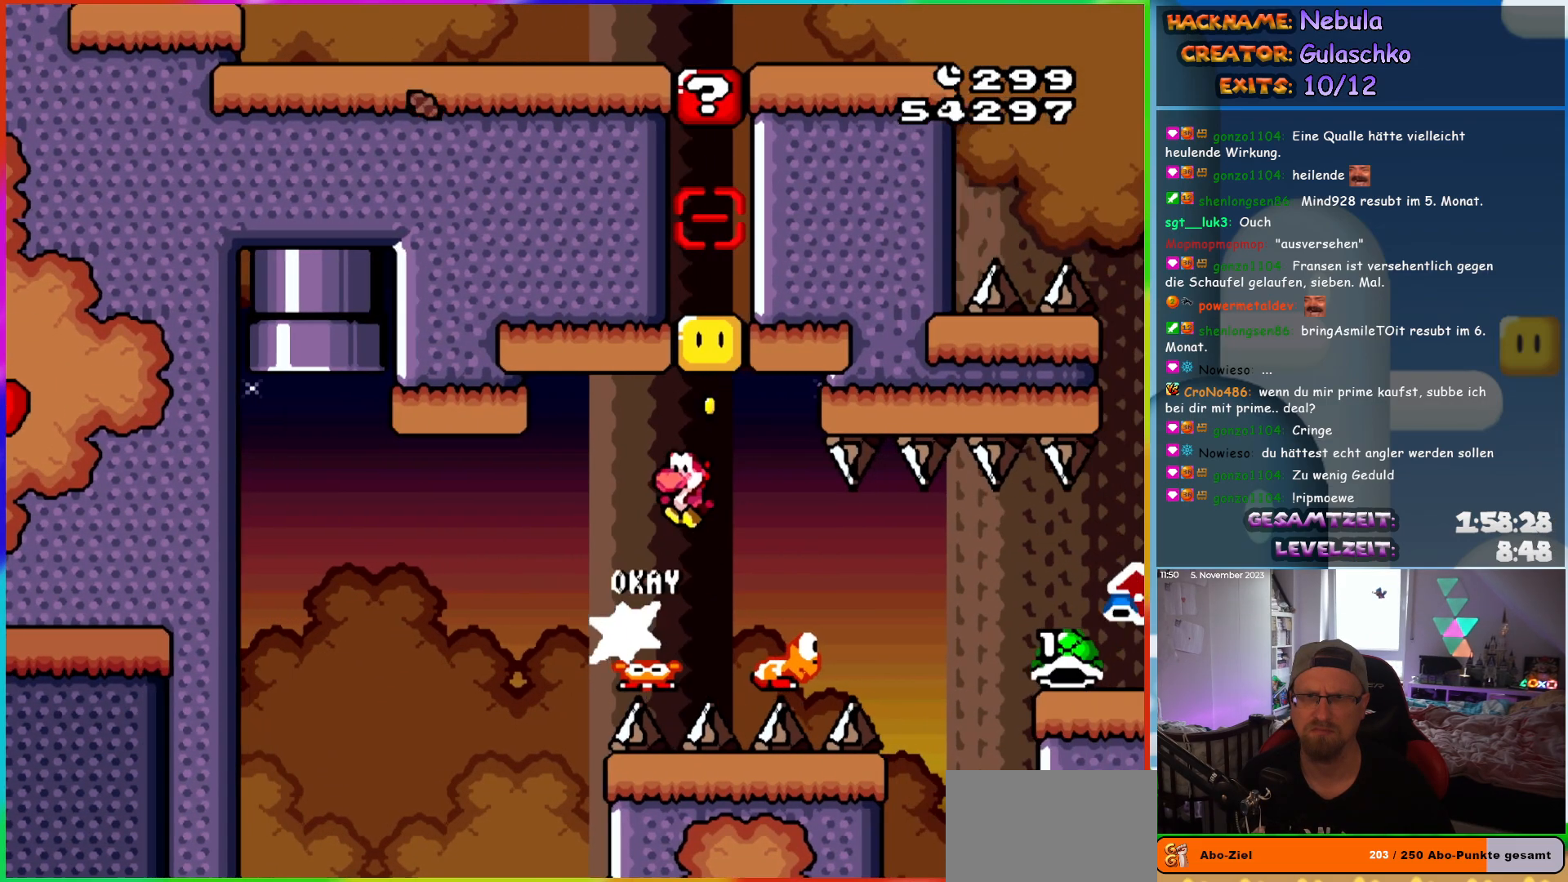
{"buttons": ["Y", "DPAD_RIGHT"]}
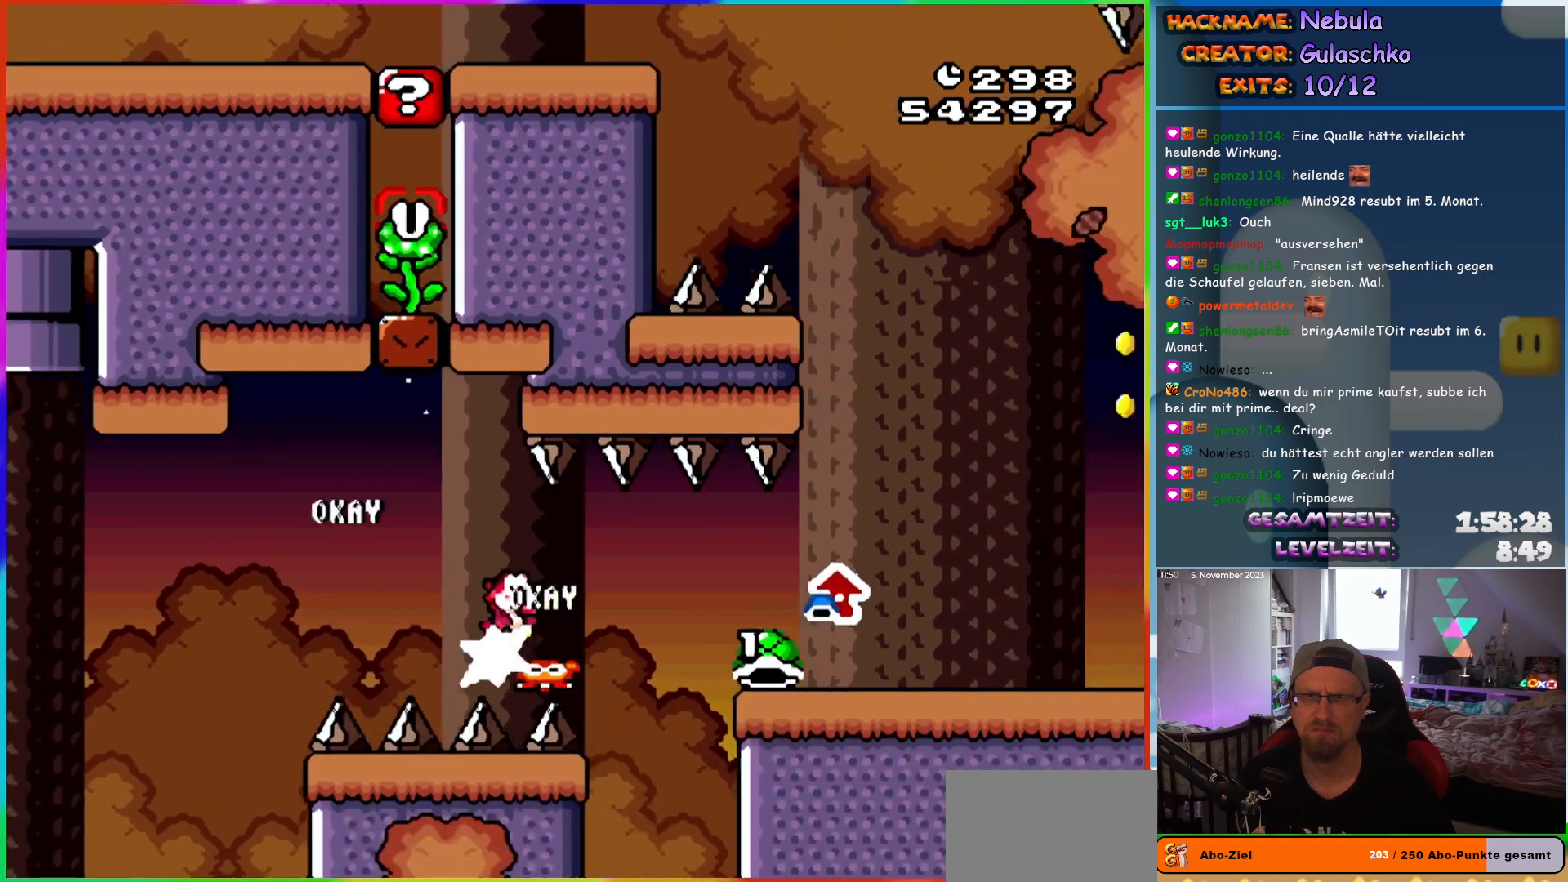
{"buttons": ["DPAD_UP", "DPAD_RIGHT"]}
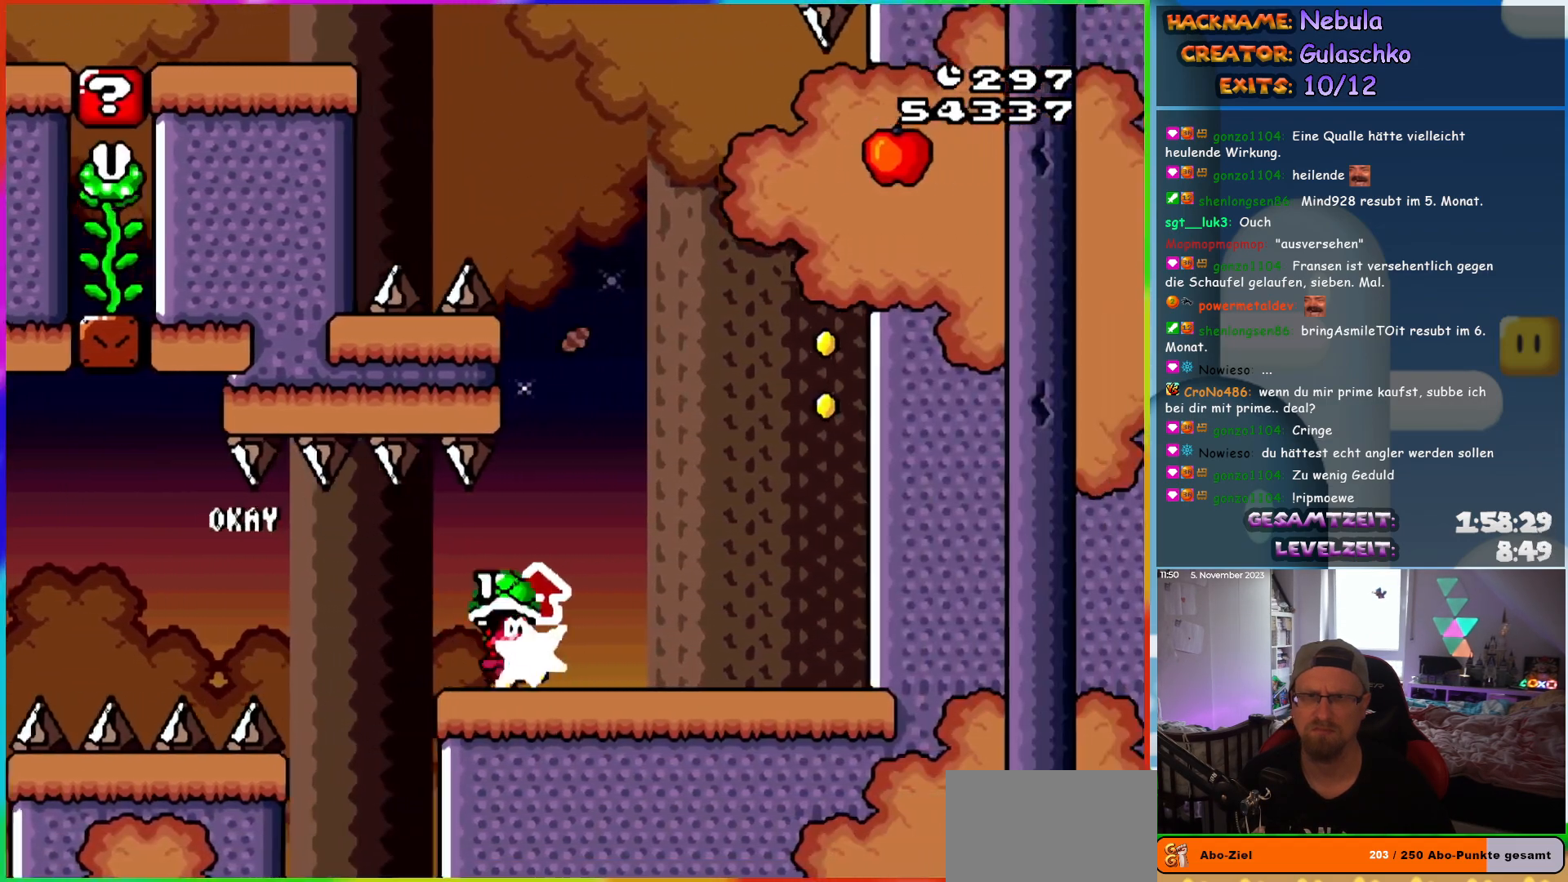
{"buttons": ["B", "Y", "DPAD_RIGHT"]}
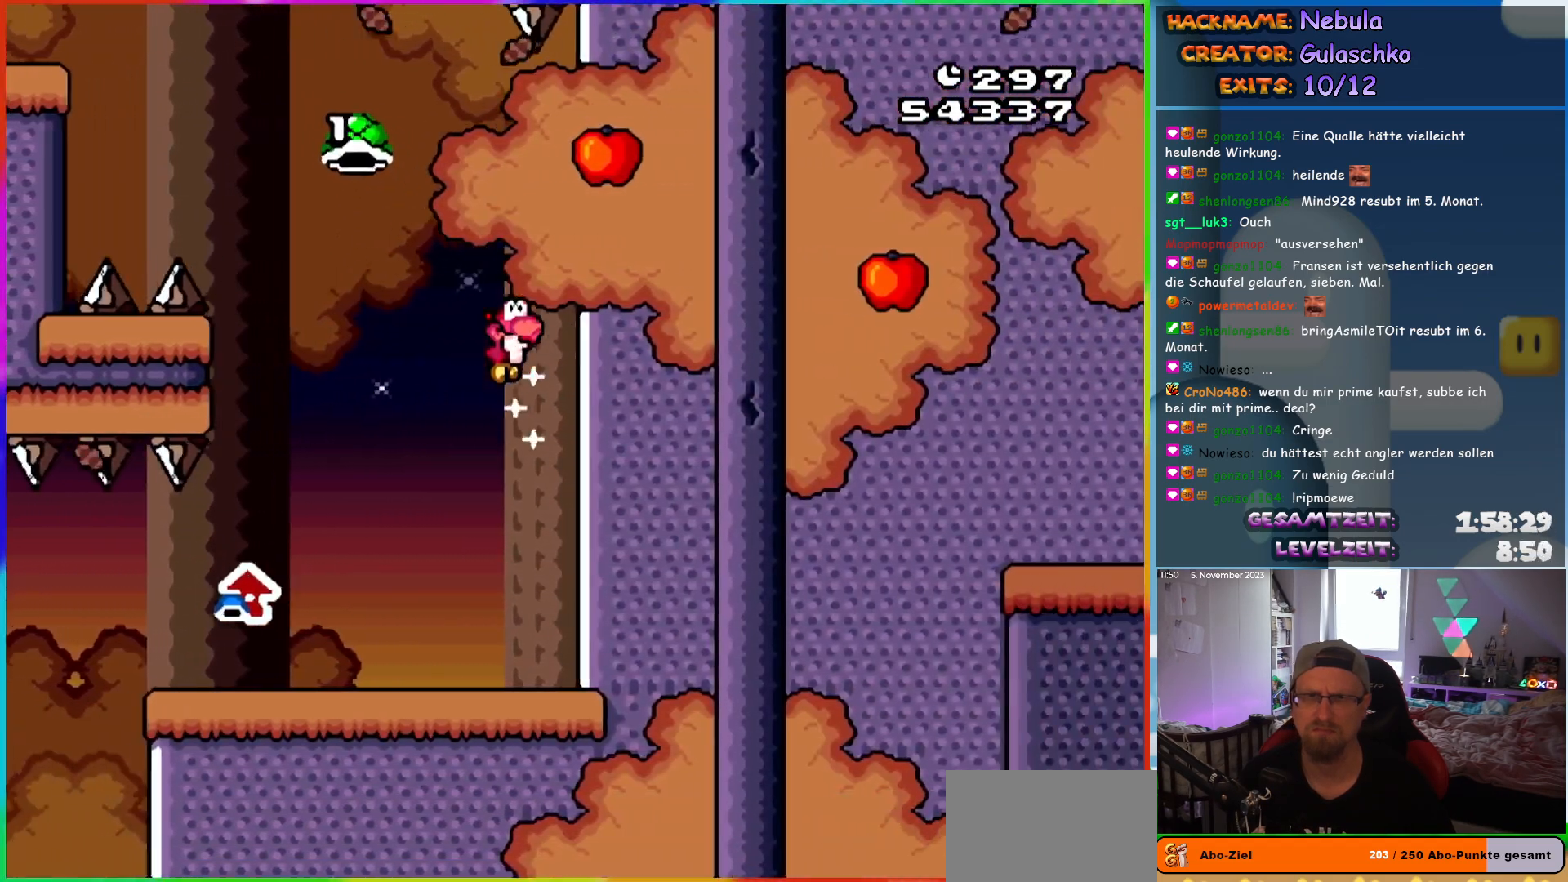
{"buttons": ["B", "DPAD_LEFT"], "events": [[17, "B", "up"], [167, "B", "down"], [200, "DPAD_RIGHT", "up"], [217, "DPAD_LEFT", "down"], [483, "Y", "up"]]}
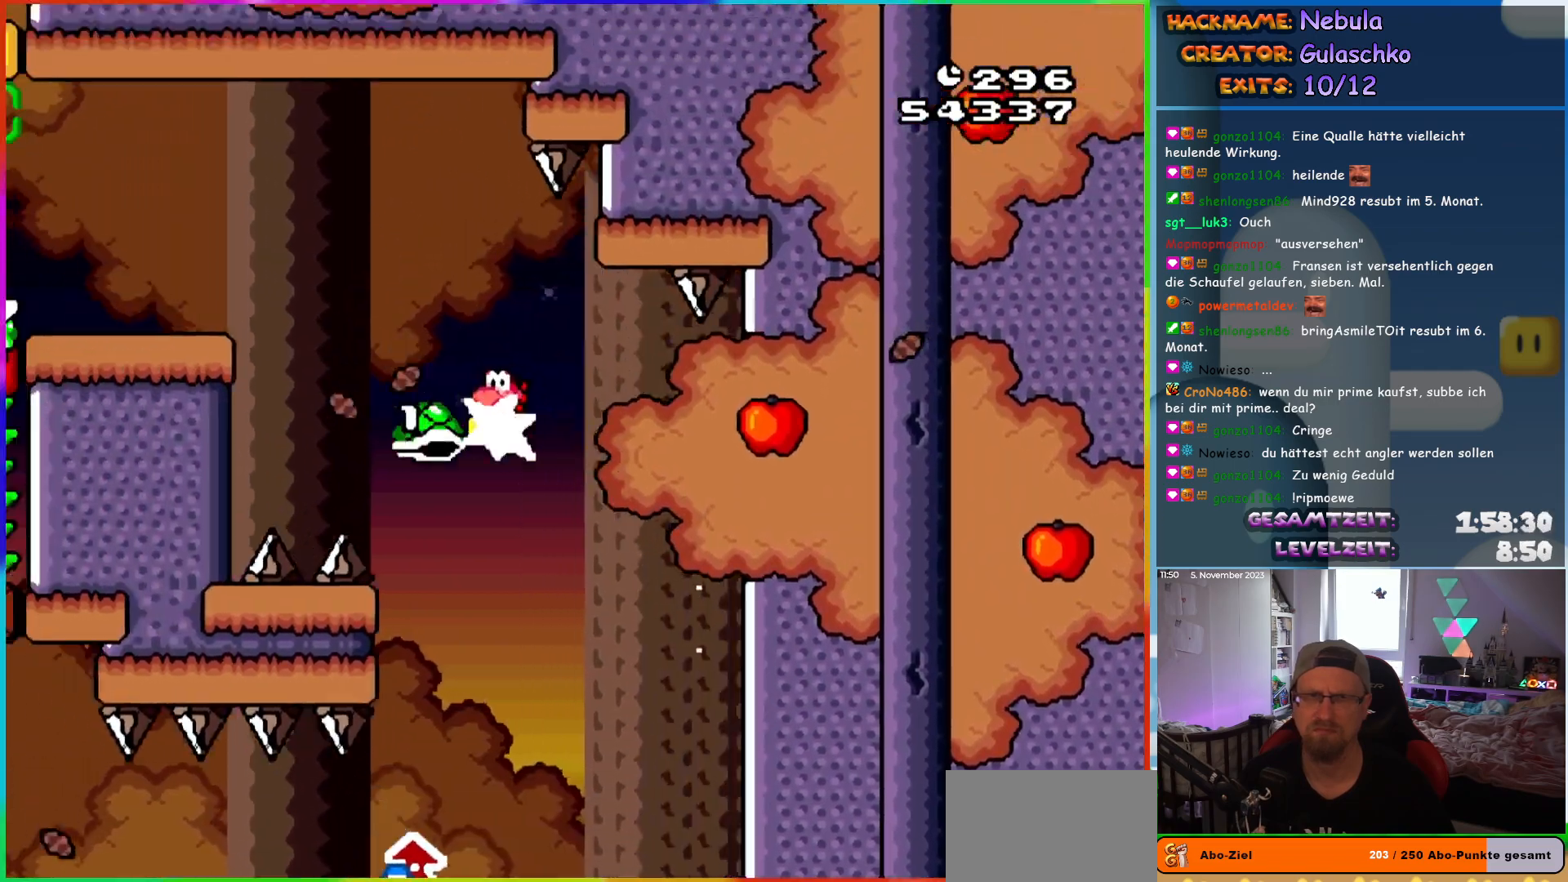
{"buttons": ["Y", "DPAD_LEFT"], "events": [[83, "Y", "down"], [233, "DPAD_LEFT", "up"], [250, "DPAD_RIGHT", "down"], [317, "DPAD_RIGHT", "up"], [333, "DPAD_LEFT", "down"], [383, "B", "up"]]}
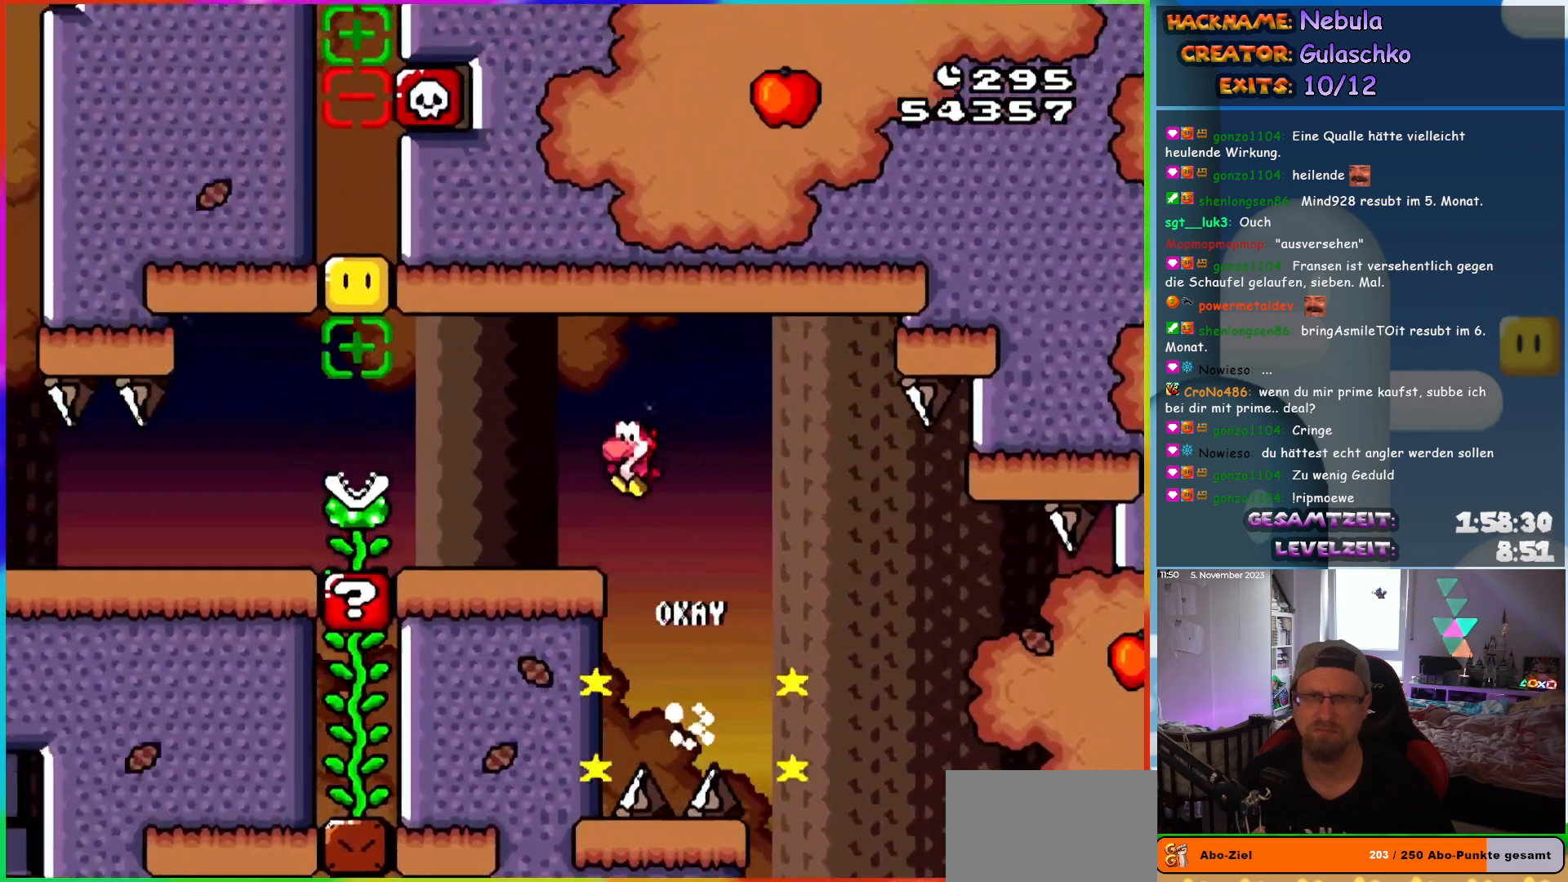
{"buttons": ["Y", "DPAD_LEFT"], "events": [[267, "B", "down"], [467, "B", "up"]]}
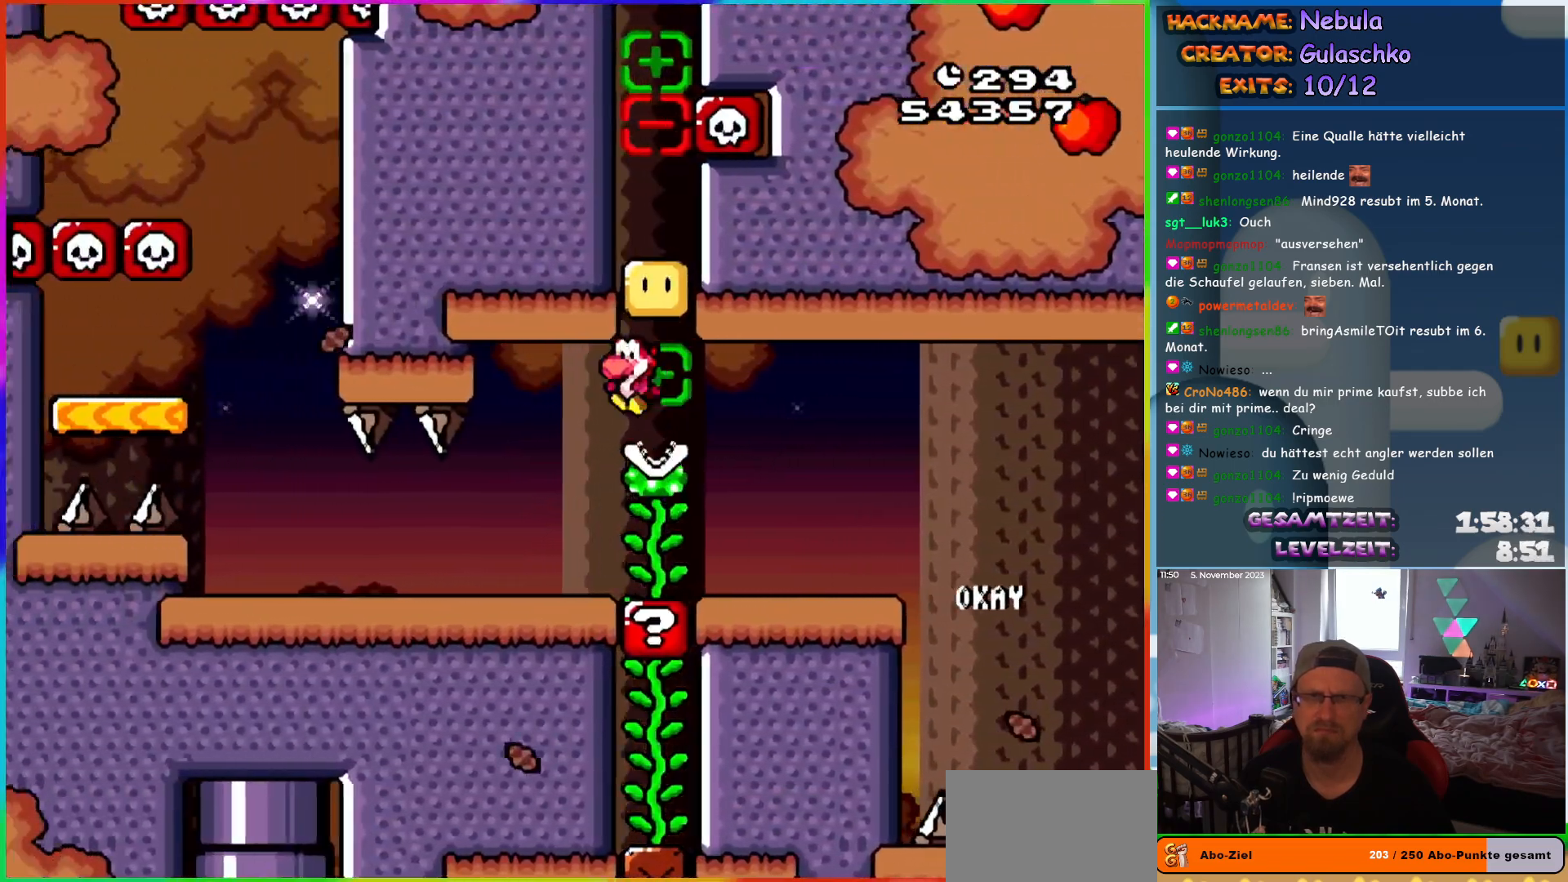
{"buttons": ["Y", "DPAD_LEFT"], "events": []}
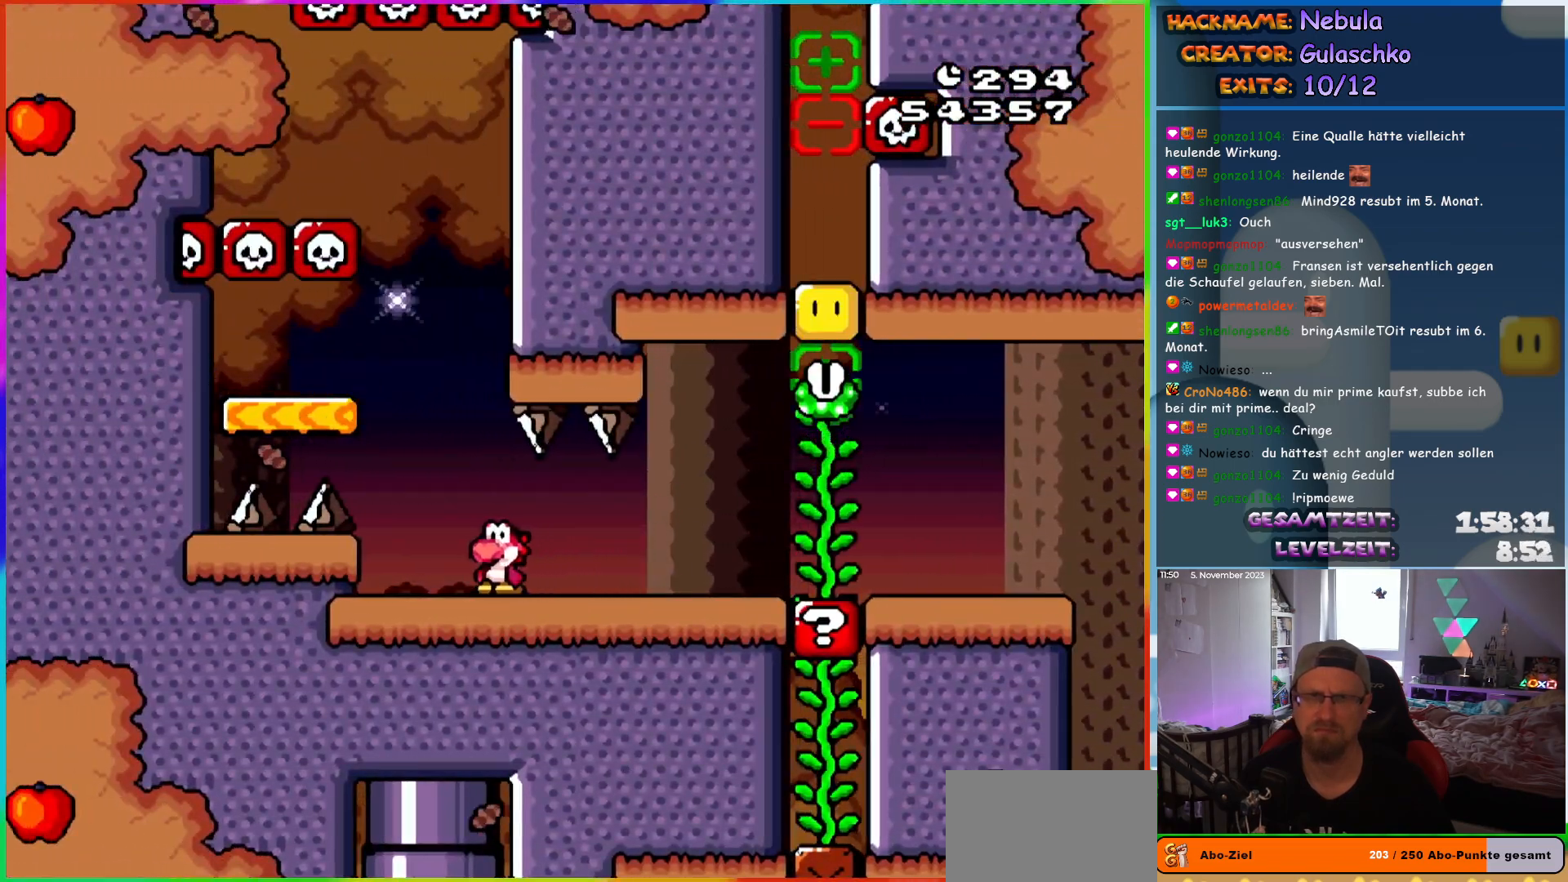
{"buttons": ["Y", "DPAD_RIGHT"], "events": [[17, "B", "down"], [150, "B", "up"], [267, "DPAD_LEFT", "up"], [300, "DPAD_RIGHT", "down"]]}
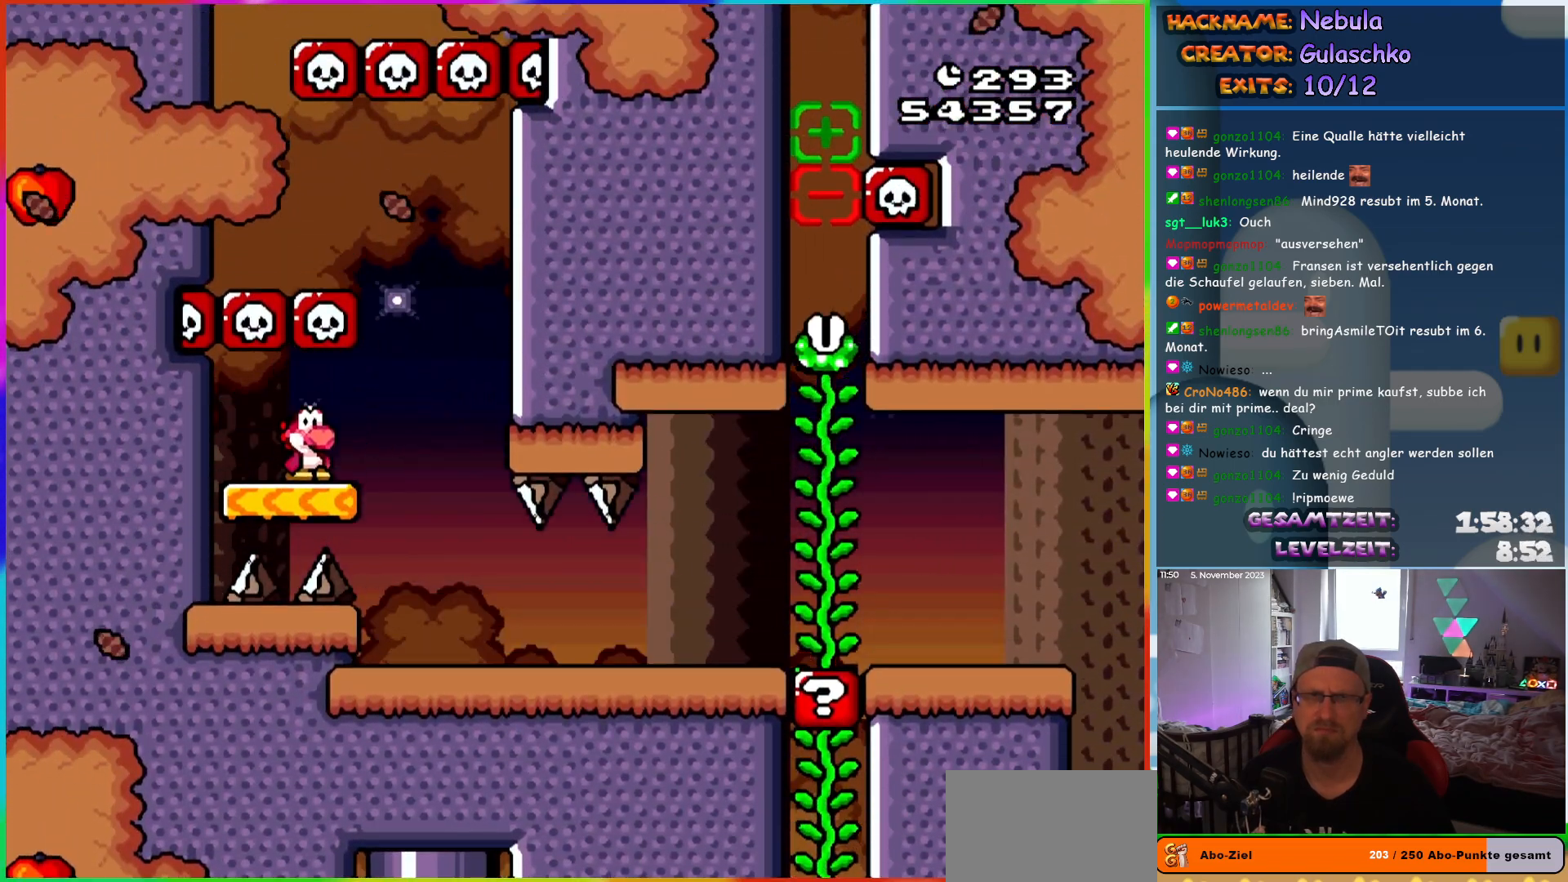
{"buttons": ["Y", "DPAD_LEFT"], "events": [[167, "B", "down"], [217, "DPAD_RIGHT", "up"], [250, "DPAD_LEFT", "down"], [483, "B", "up"]]}
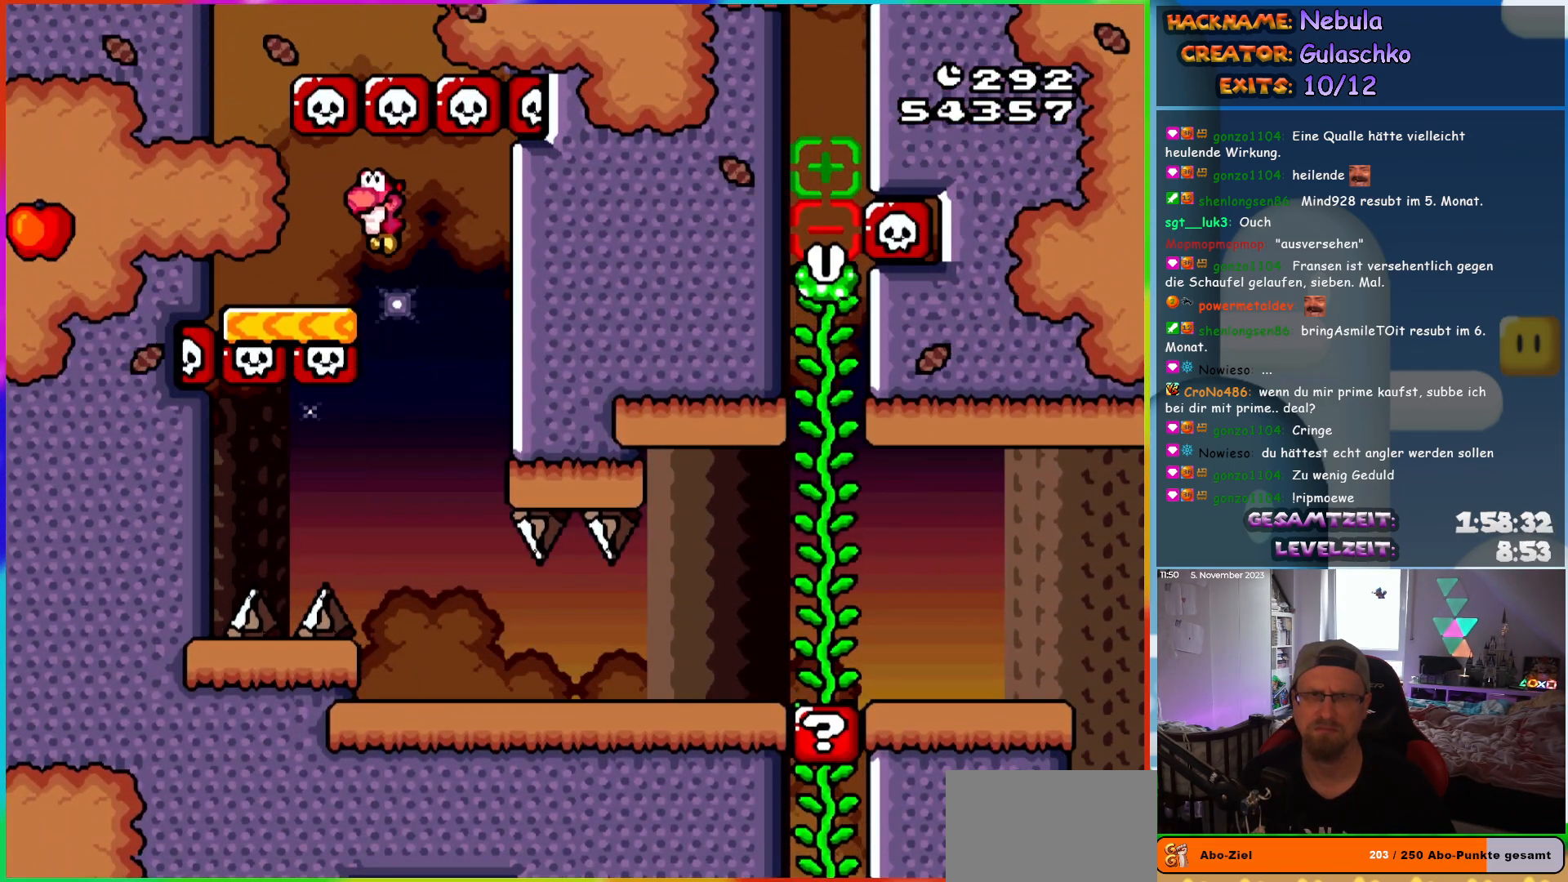
{"buttons": ["B", "Y", "DPAD_RIGHT"], "events": [[283, "B", "down"], [350, "DPAD_LEFT", "up"], [417, "DPAD_RIGHT", "down"]]}
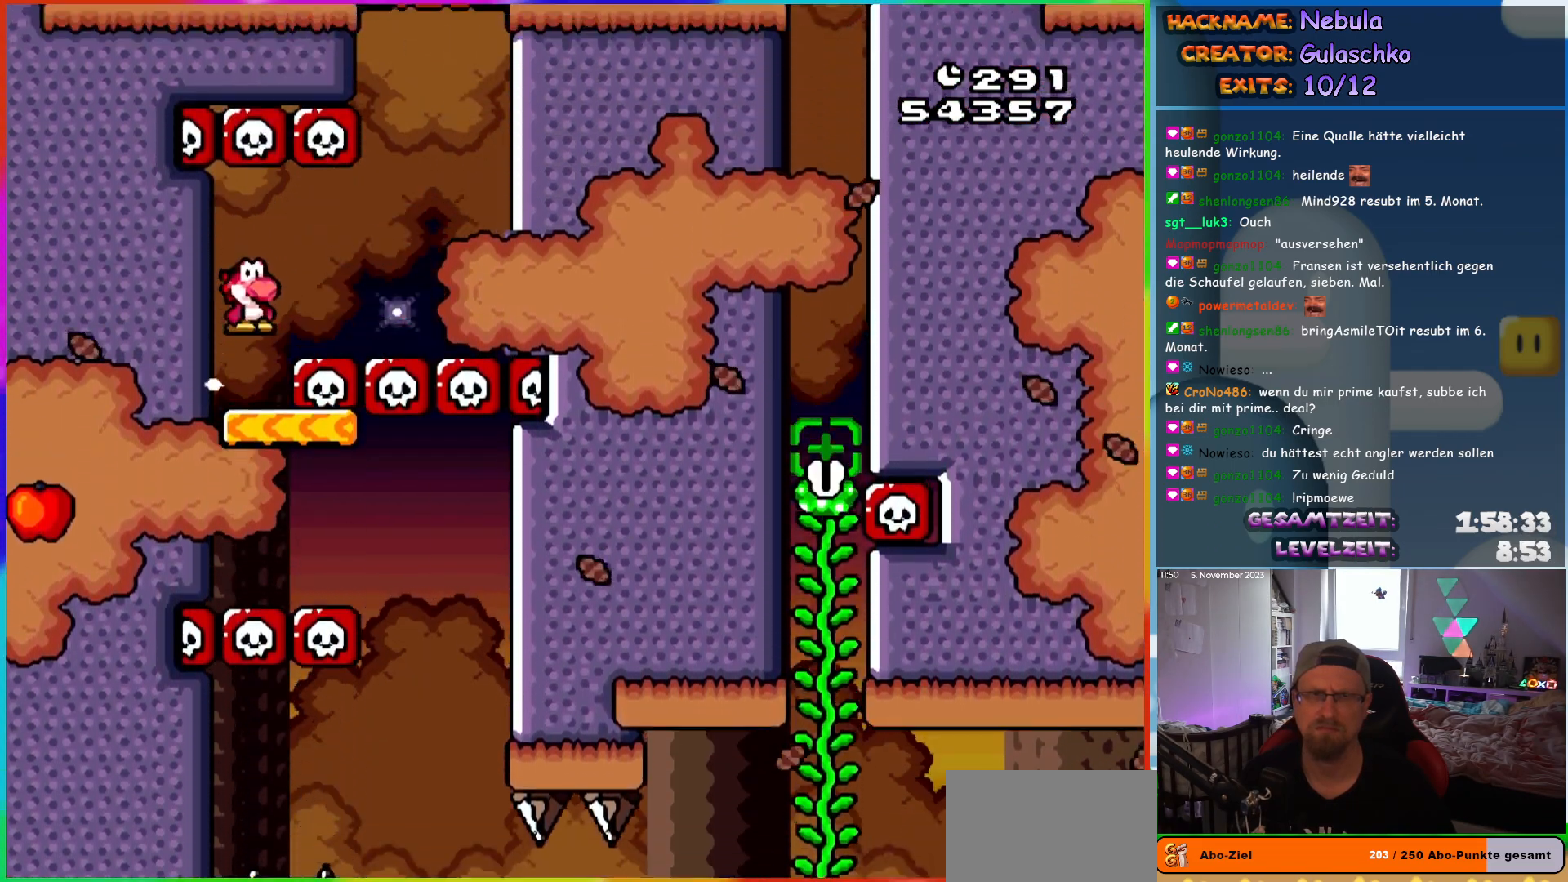
{"buttons": ["B", "Y", "DPAD_LEFT"], "events": [[133, "B", "up"], [333, "B", "down"], [383, "DPAD_RIGHT", "up"], [400, "DPAD_LEFT", "down"]]}
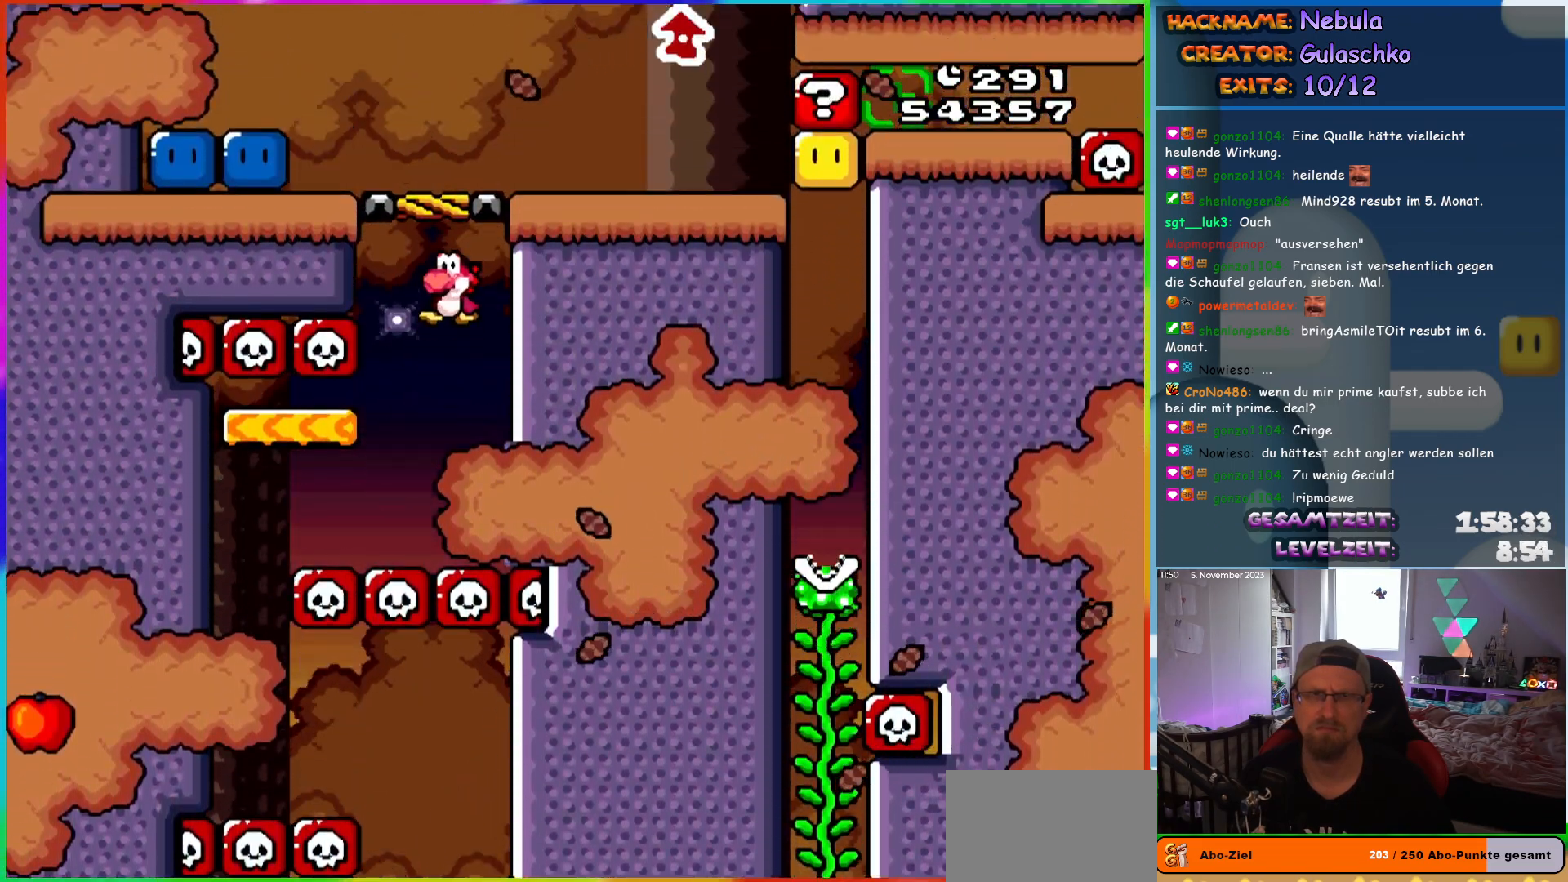
{"buttons": ["DPAD_LEFT"], "events": [[417, "Y", "up"], [433, "B", "up"]]}
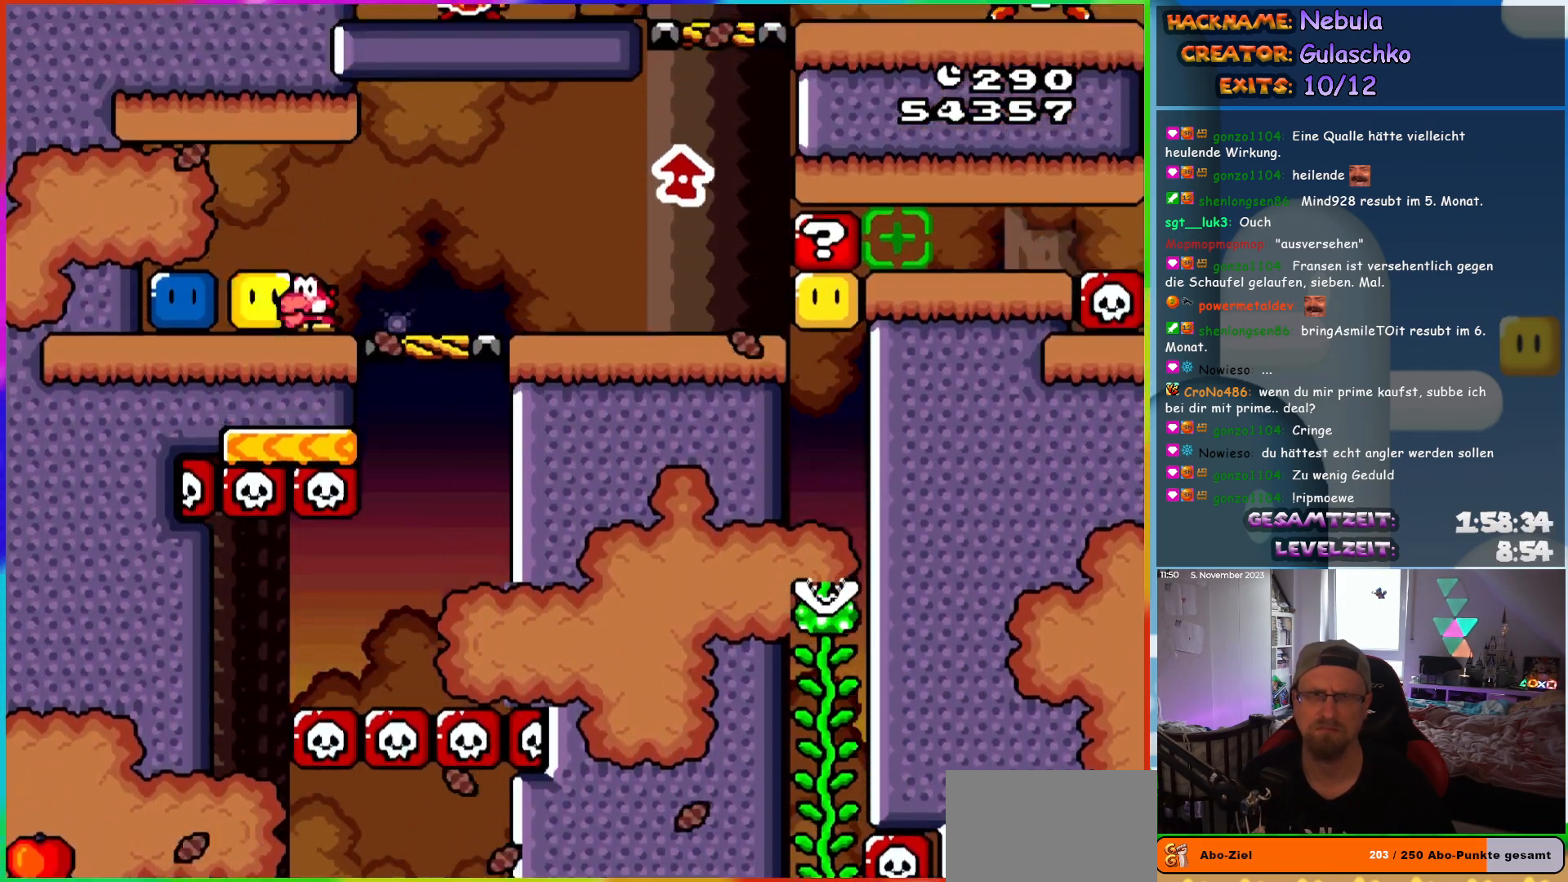
{"buttons": ["Y", "DPAD_LEFT"], "events": [[17, "Y", "down"], [67, "DPAD_LEFT", "up"], [100, "DPAD_RIGHT", "down"], [217, "Y", "up"], [250, "DPAD_RIGHT", "up"], [267, "DPAD_LEFT", "down"], [317, "Y", "down"]]}
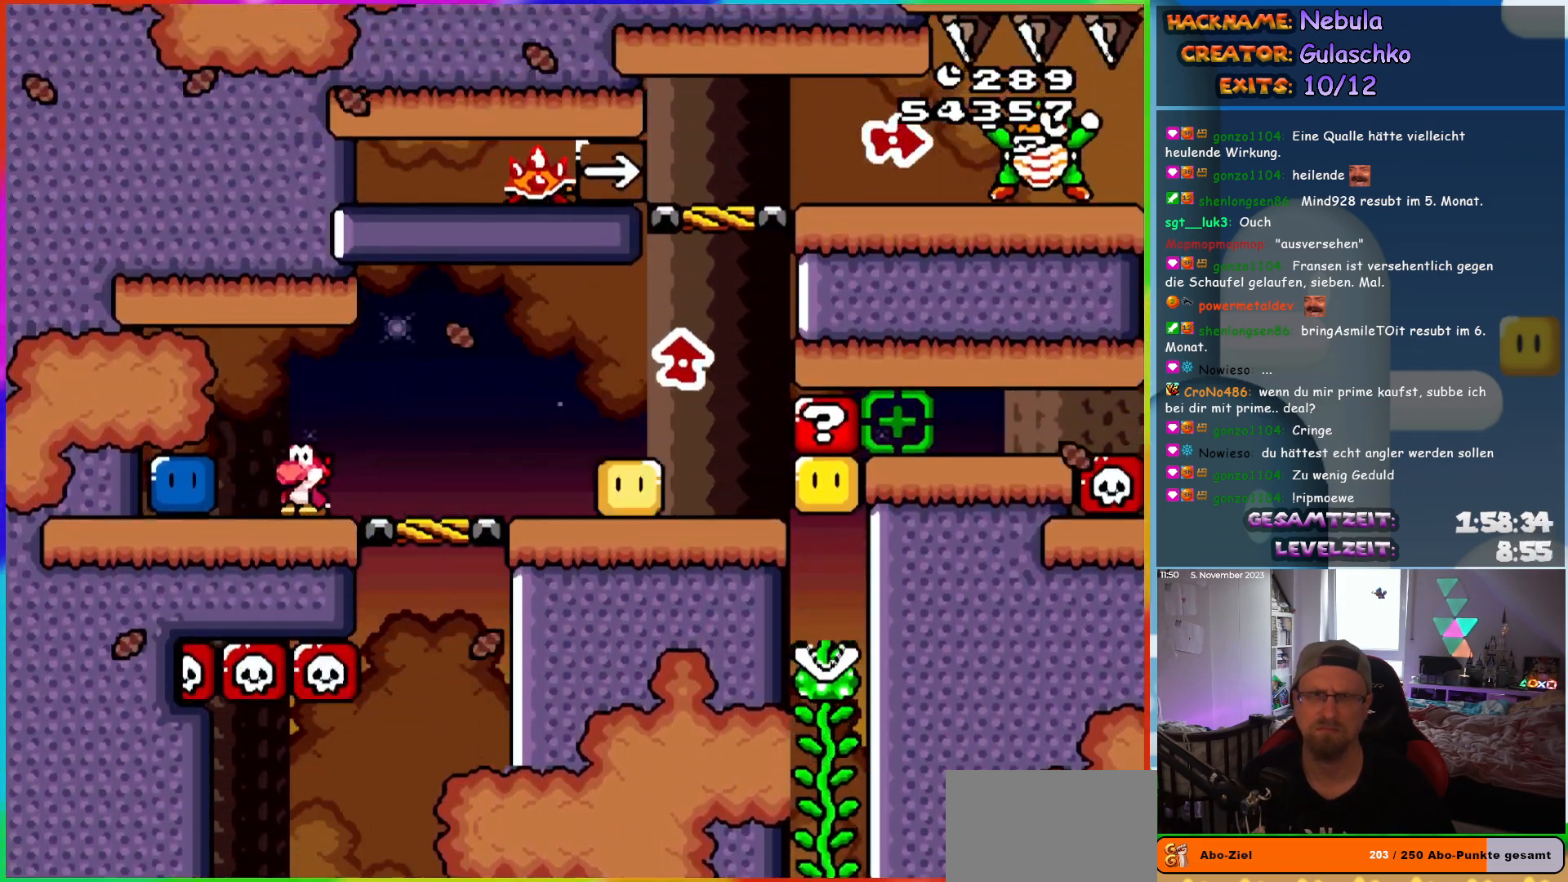
{"buttons": ["Y", "DPAD_RIGHT"], "events": [[133, "Y", "up"], [217, "DPAD_LEFT", "up"], [233, "DPAD_RIGHT", "down"], [233, "Y", "down"]]}
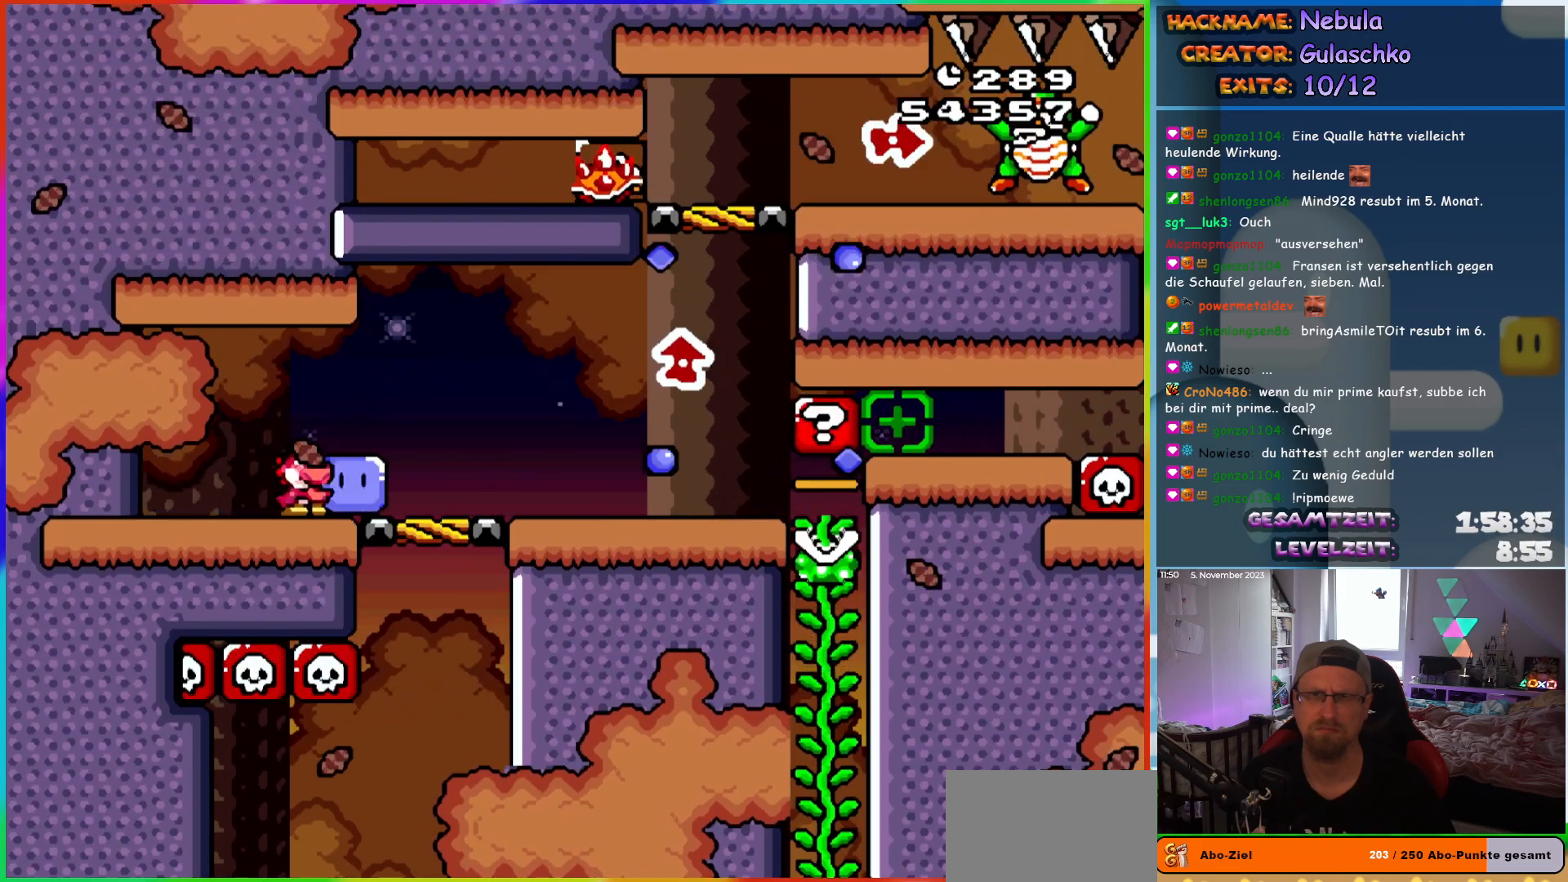
{"buttons": ["Y", "DPAD_RIGHT"], "events": []}
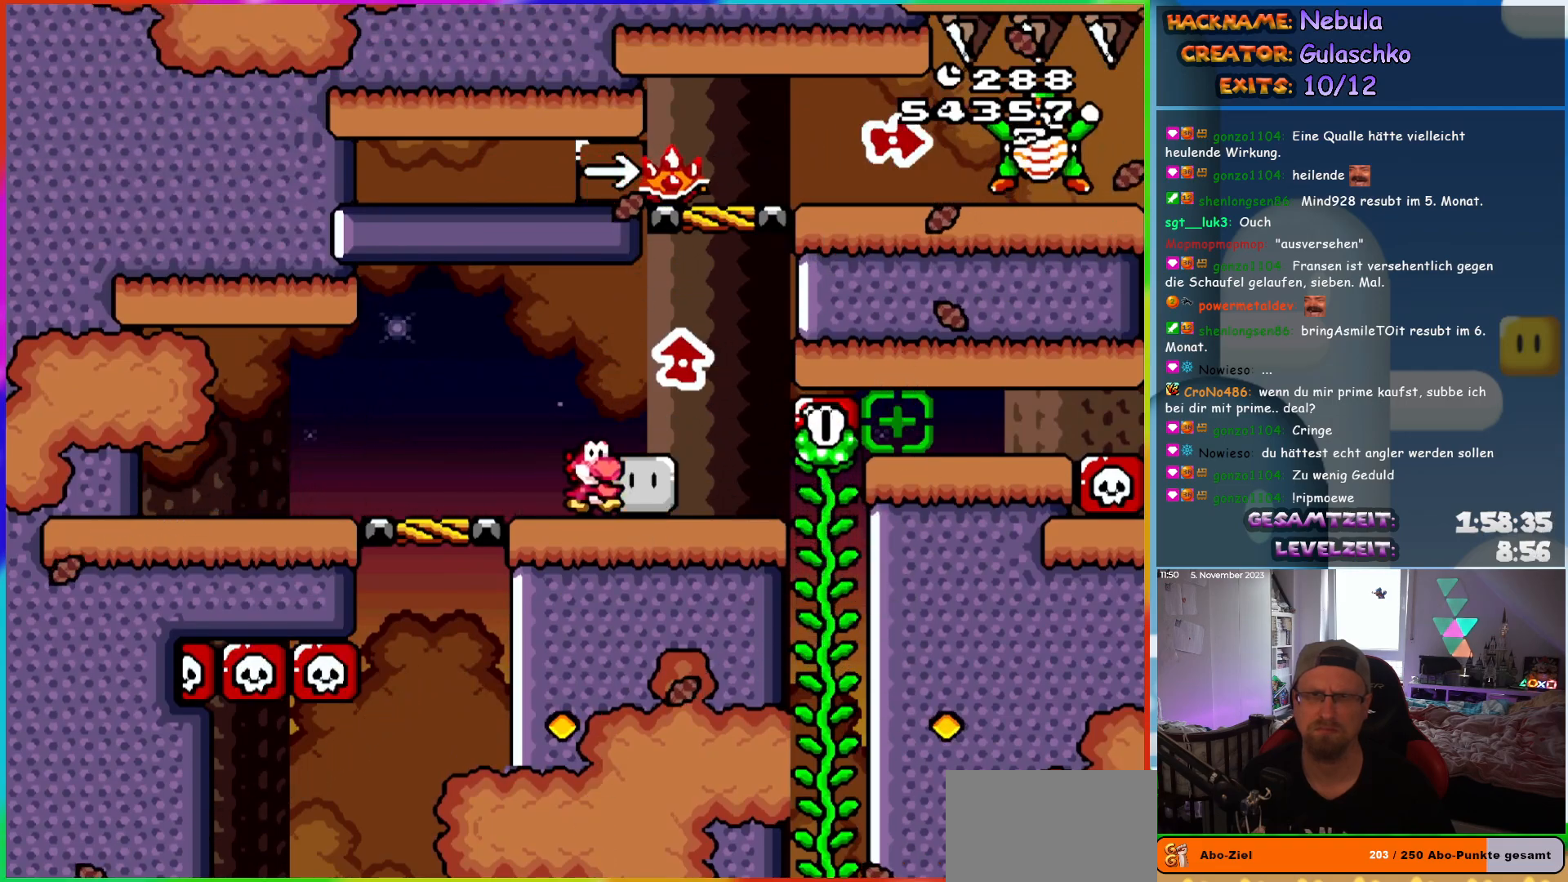
{"buttons": ["B", "Y", "DPAD_UP"]}
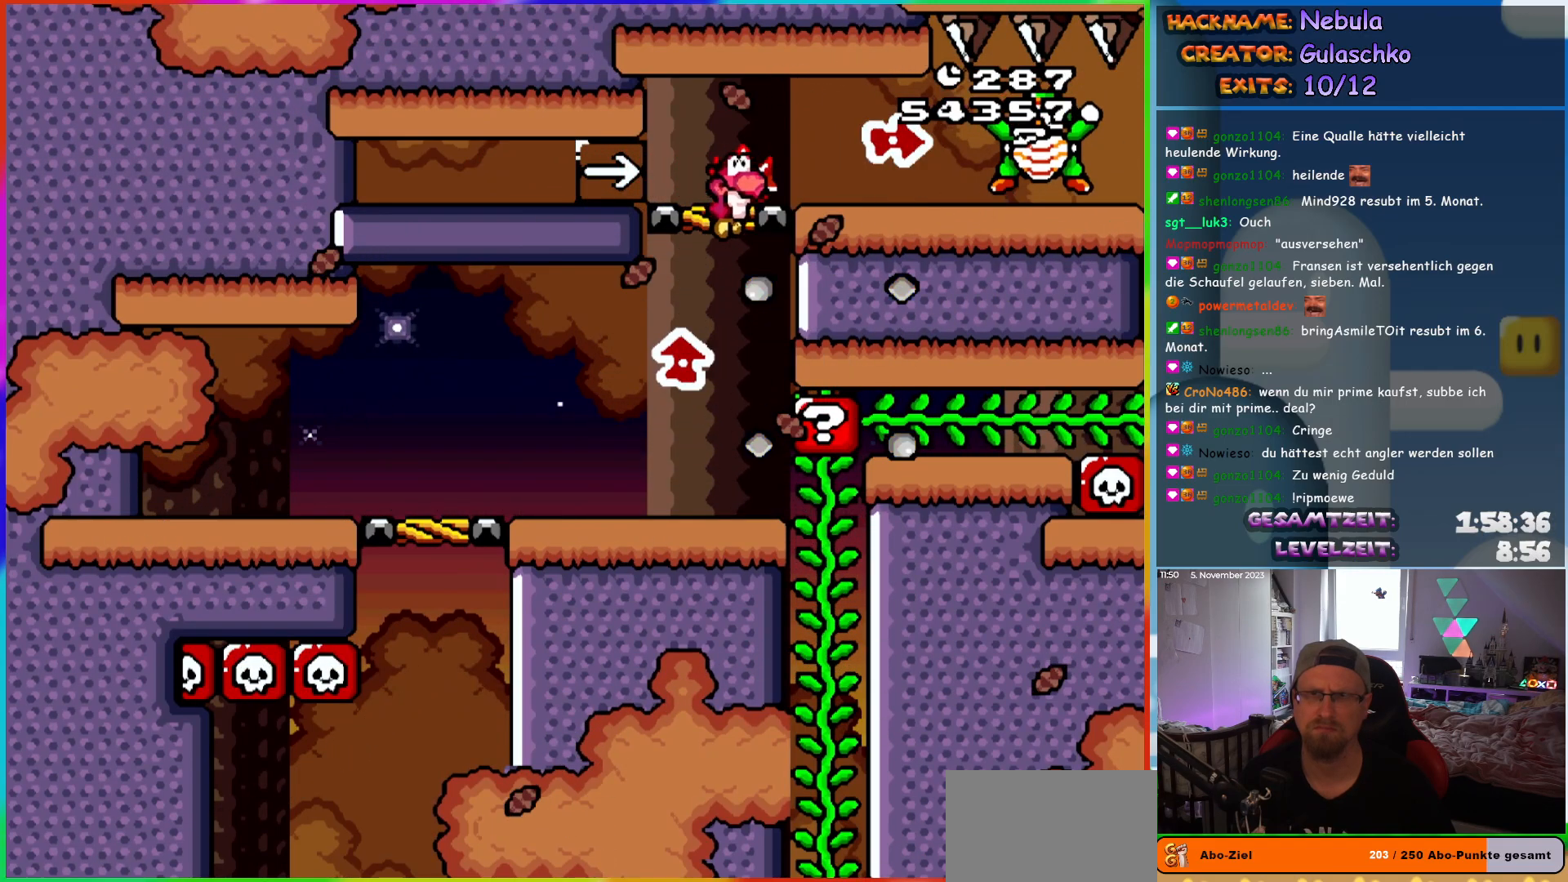
{"buttons": []}